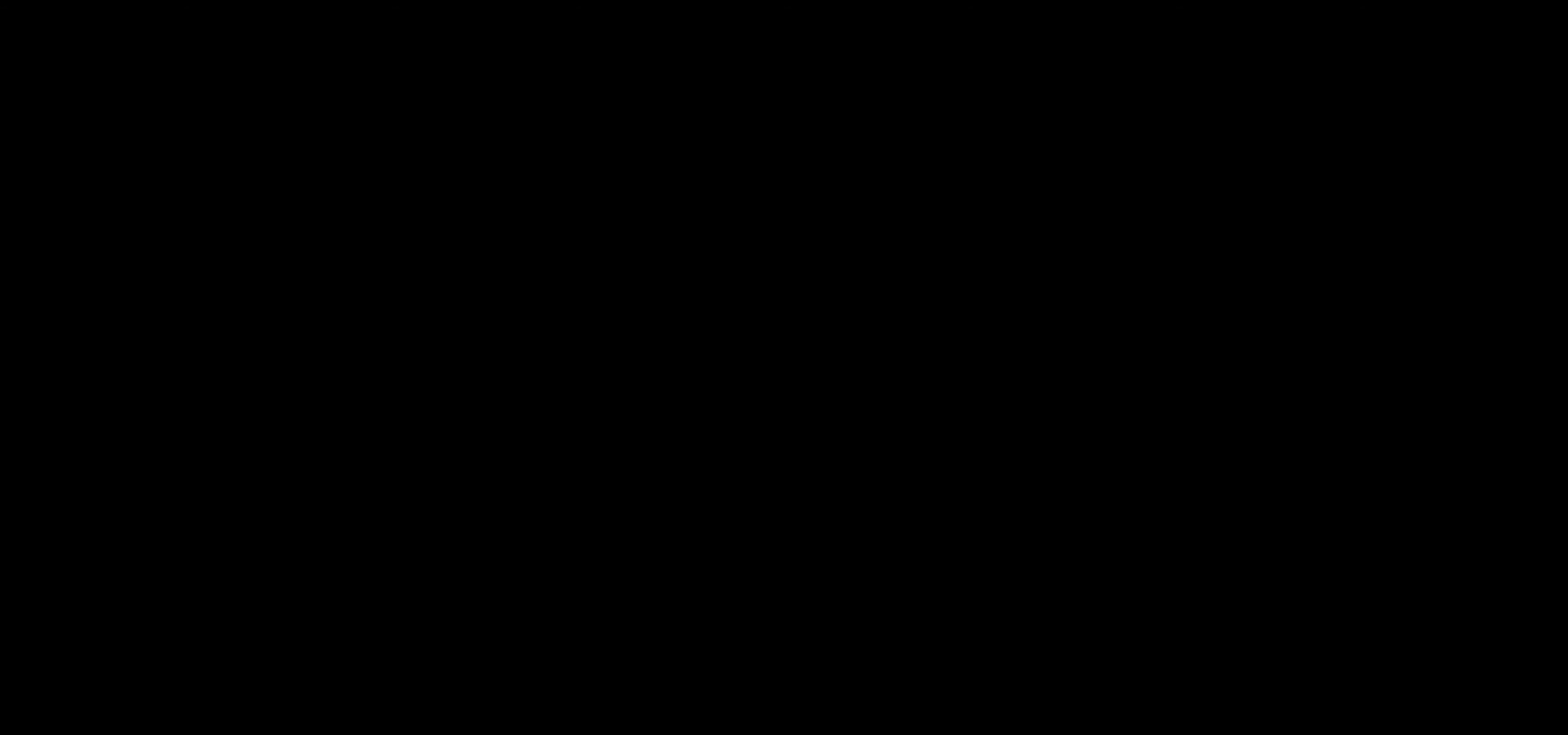
Gameplay with a controller (Xbox layout); each line is a JSON object with the inputs held at the frame after it. "events" lists button and stick changes between this image and that frame as [ms after this image, input, new state], when the widget could be followed in between.
{"buttons": ["R1"], "left_stick": "right", "right_stick": "center", "events": [[350, "R1", "down"], [383, "left_stick", "right"]]}
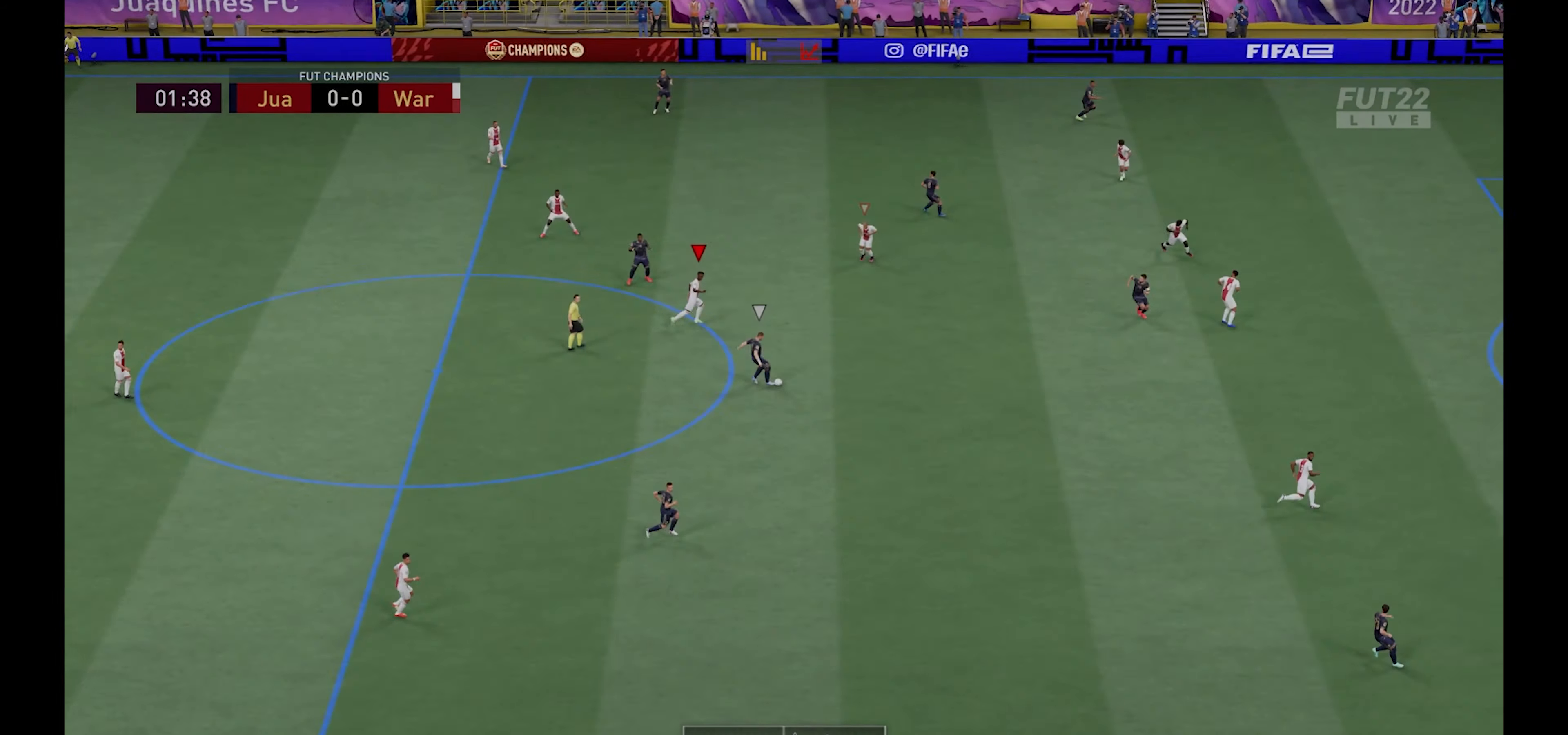
{"buttons": ["L2", "R1"], "left_stick": "down-right", "right_stick": "center", "events": [[216, "L1", "down"], [266, "left_stick", "down-right"], [333, "L1", "up"], [333, "L2", "down"]]}
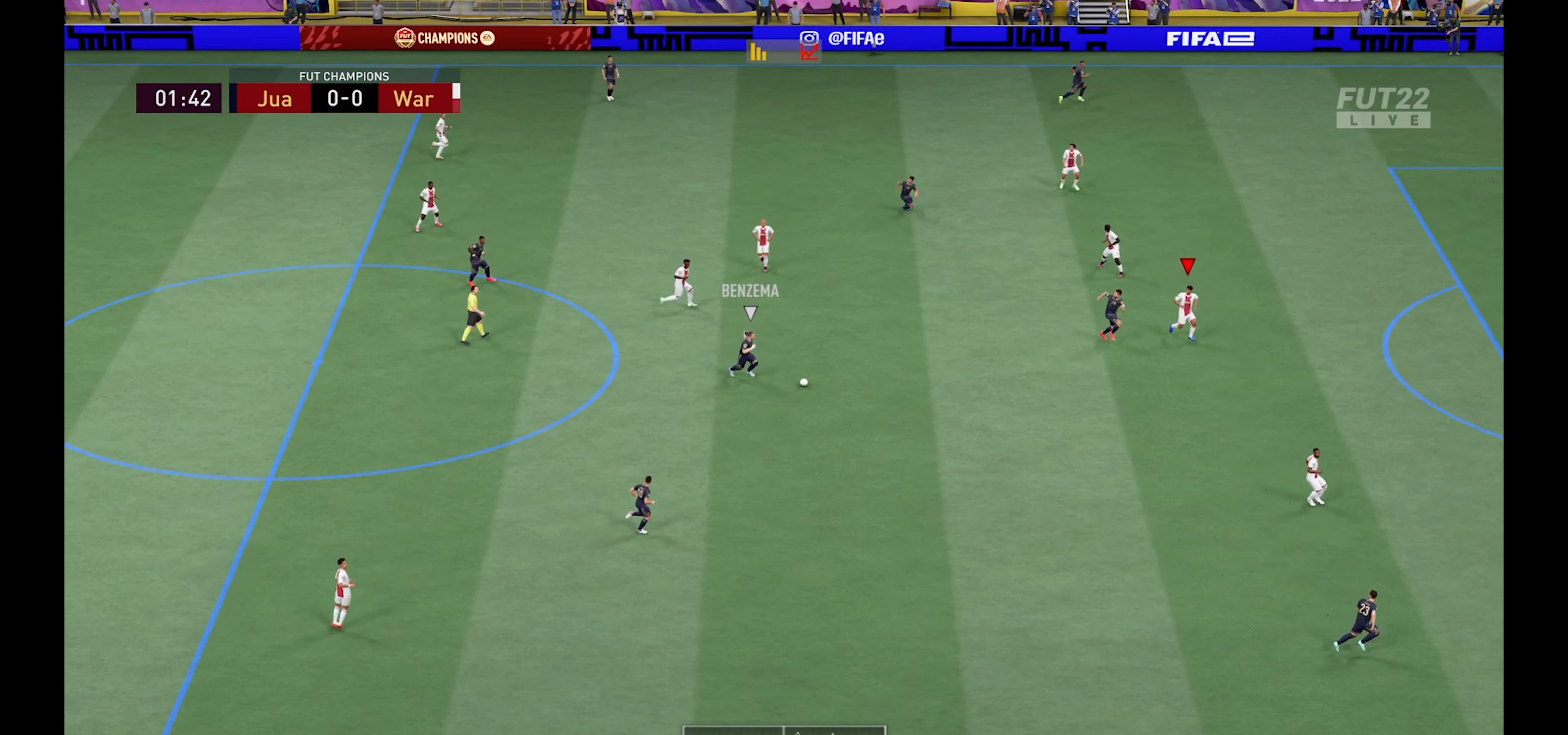
{"buttons": ["R1"], "left_stick": "up-right", "right_stick": "center", "events": [[333, "R1", "up"], [400, "left_stick", "center"], [416, "L2", "up"], [483, "left_stick", "up-right"], [500, "R1", "down"]]}
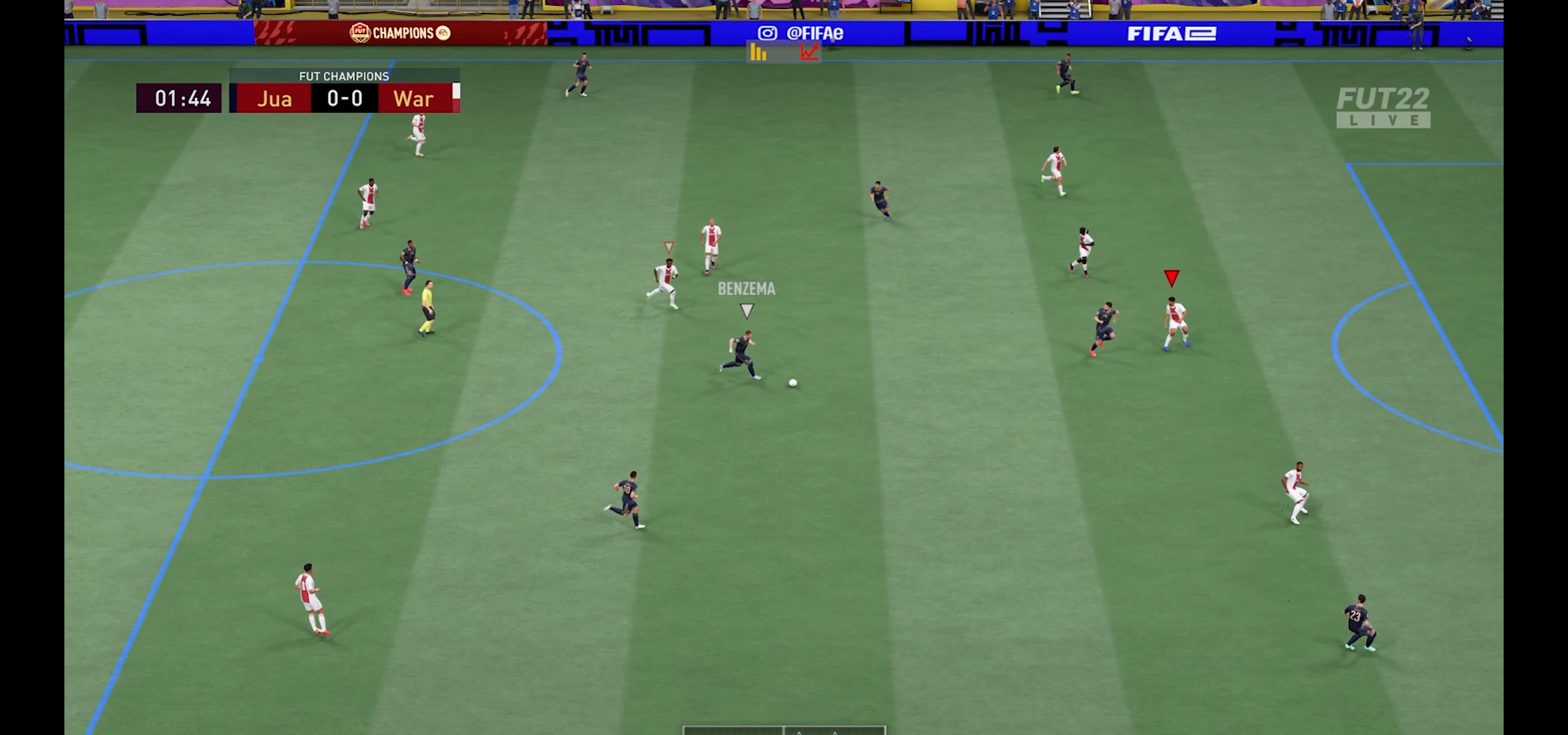
{"buttons": ["L2", "R1"], "left_stick": "right", "right_stick": "center", "events": [[16, "L2", "down"], [283, "left_stick", "right"]]}
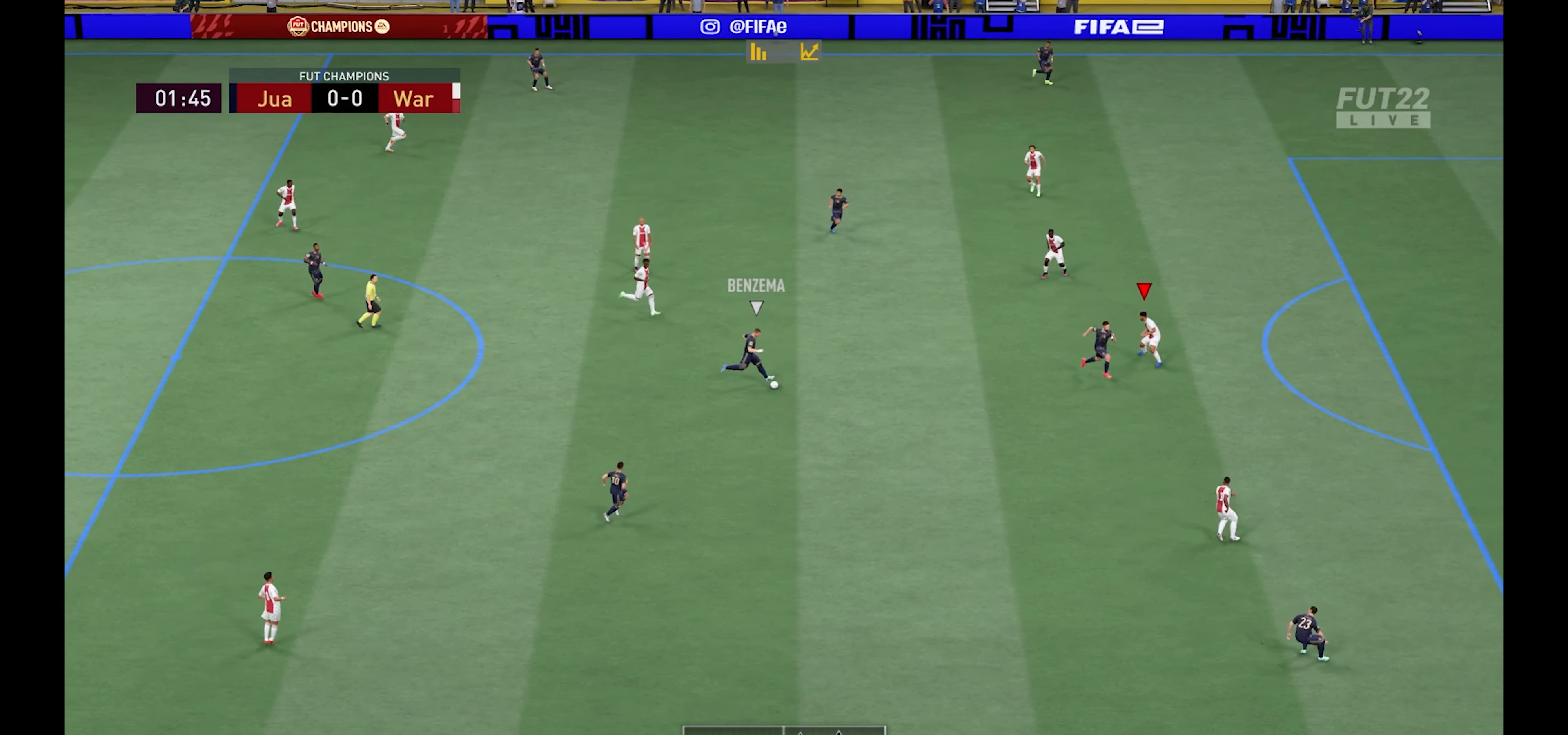
{"buttons": ["L2", "R1"], "left_stick": "right", "right_stick": "center", "events": []}
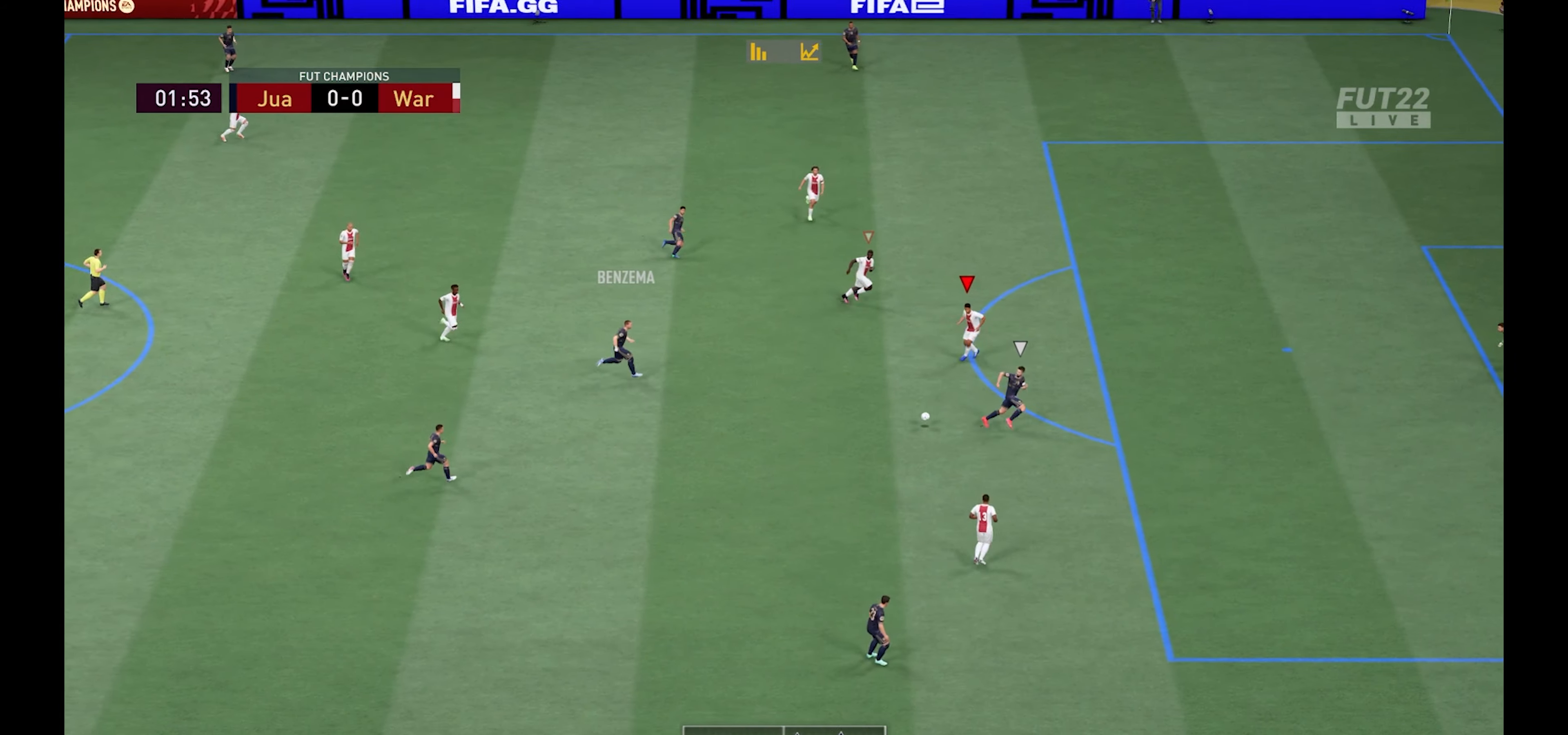
{"buttons": ["L2", "R1"], "left_stick": "right", "right_stick": "center", "events": []}
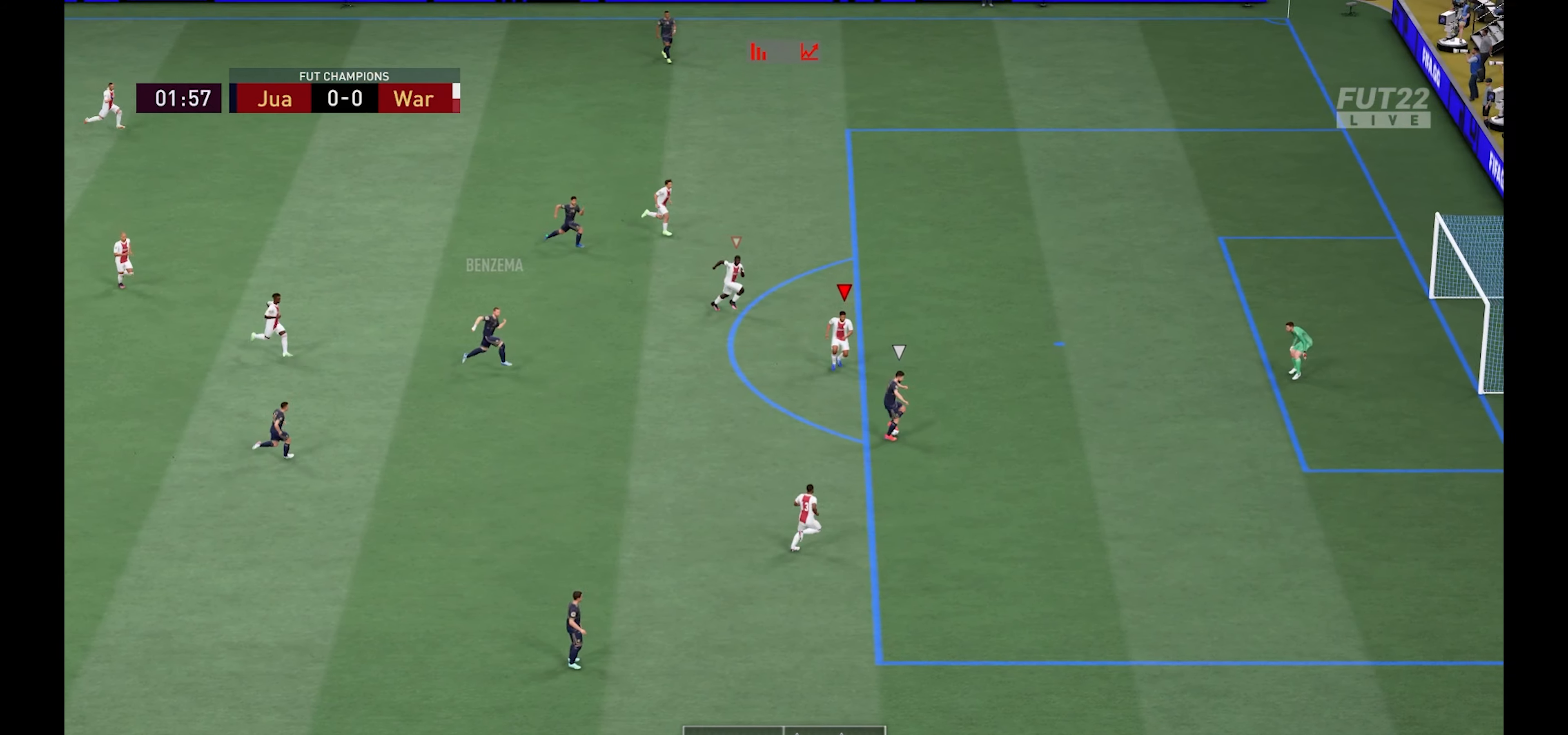
{"buttons": ["L2", "R1"], "left_stick": "right", "right_stick": "center", "events": []}
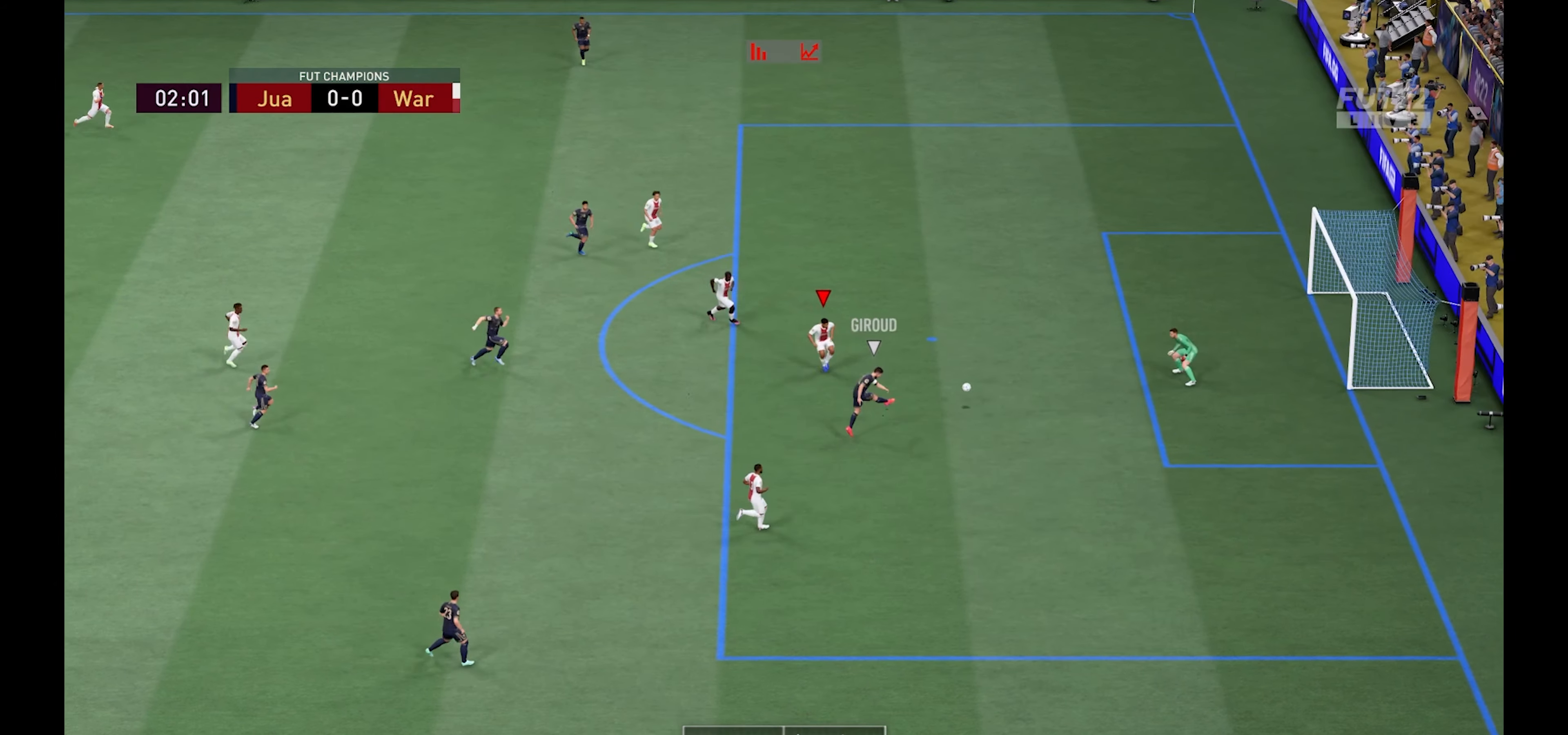
{"buttons": [], "left_stick": "center", "right_stick": "center", "events": [[300, "left_stick", "center"], [333, "L2", "up"], [467, "R1", "up"]]}
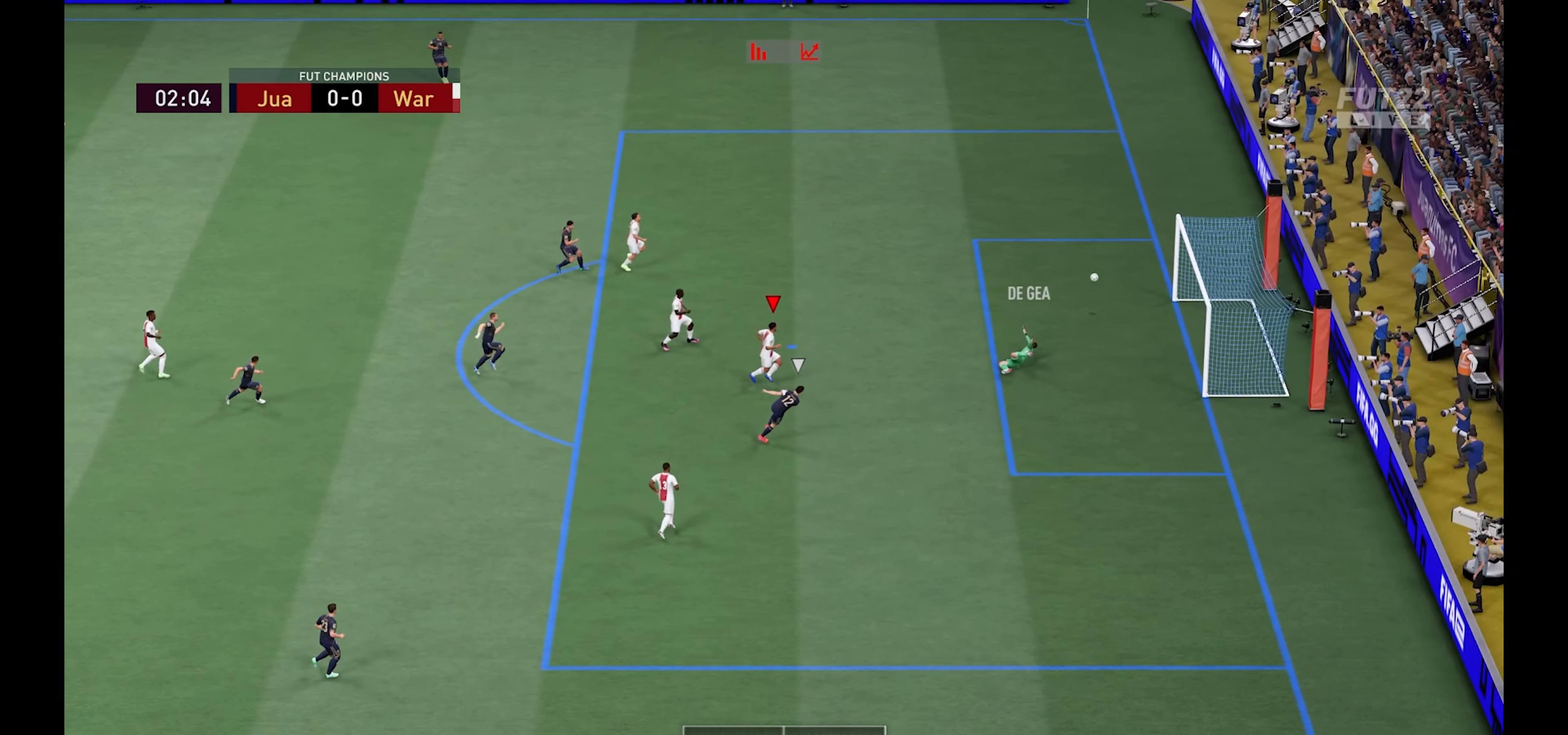
{"buttons": [], "left_stick": "center", "right_stick": "center", "events": []}
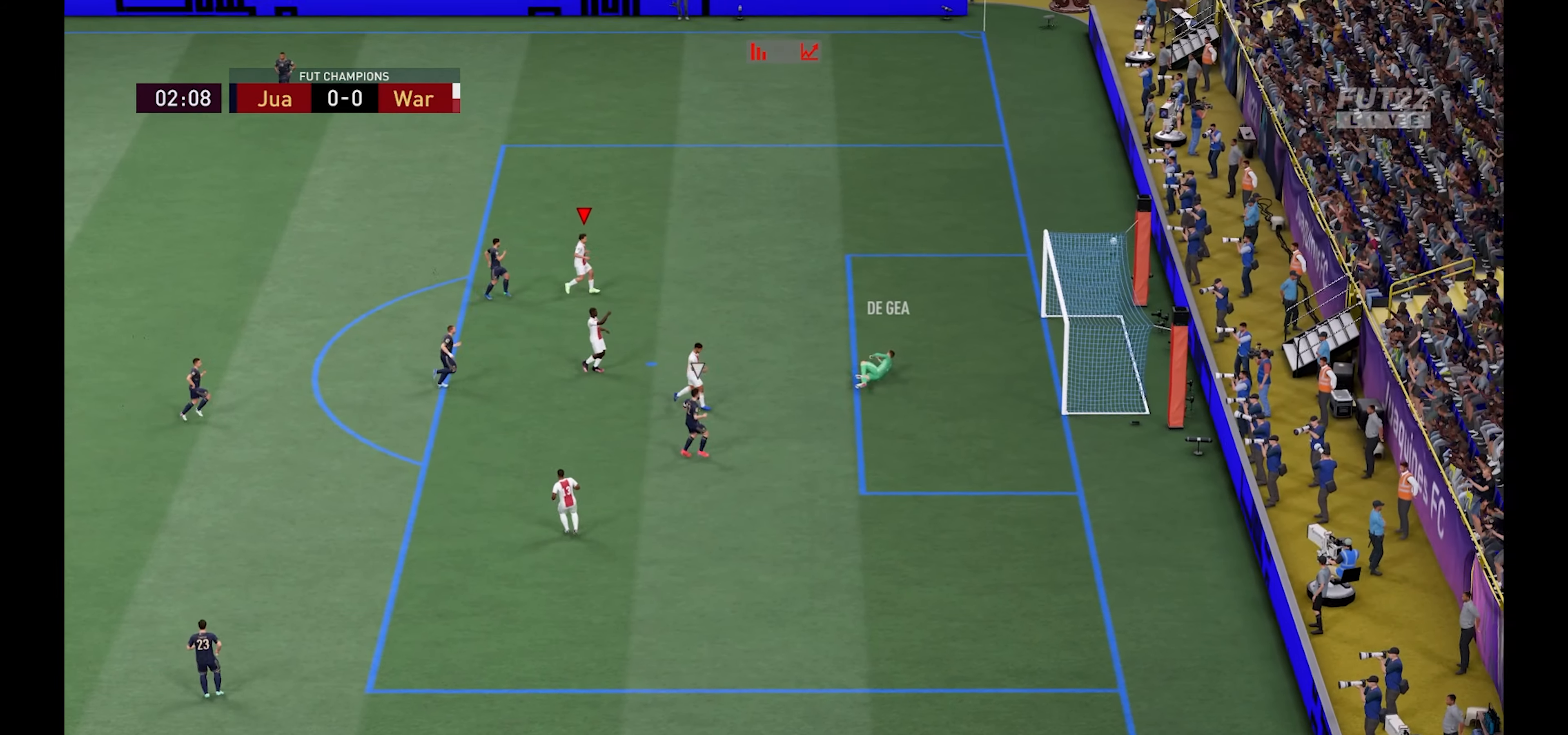
{"buttons": [], "left_stick": "center", "right_stick": "center", "events": []}
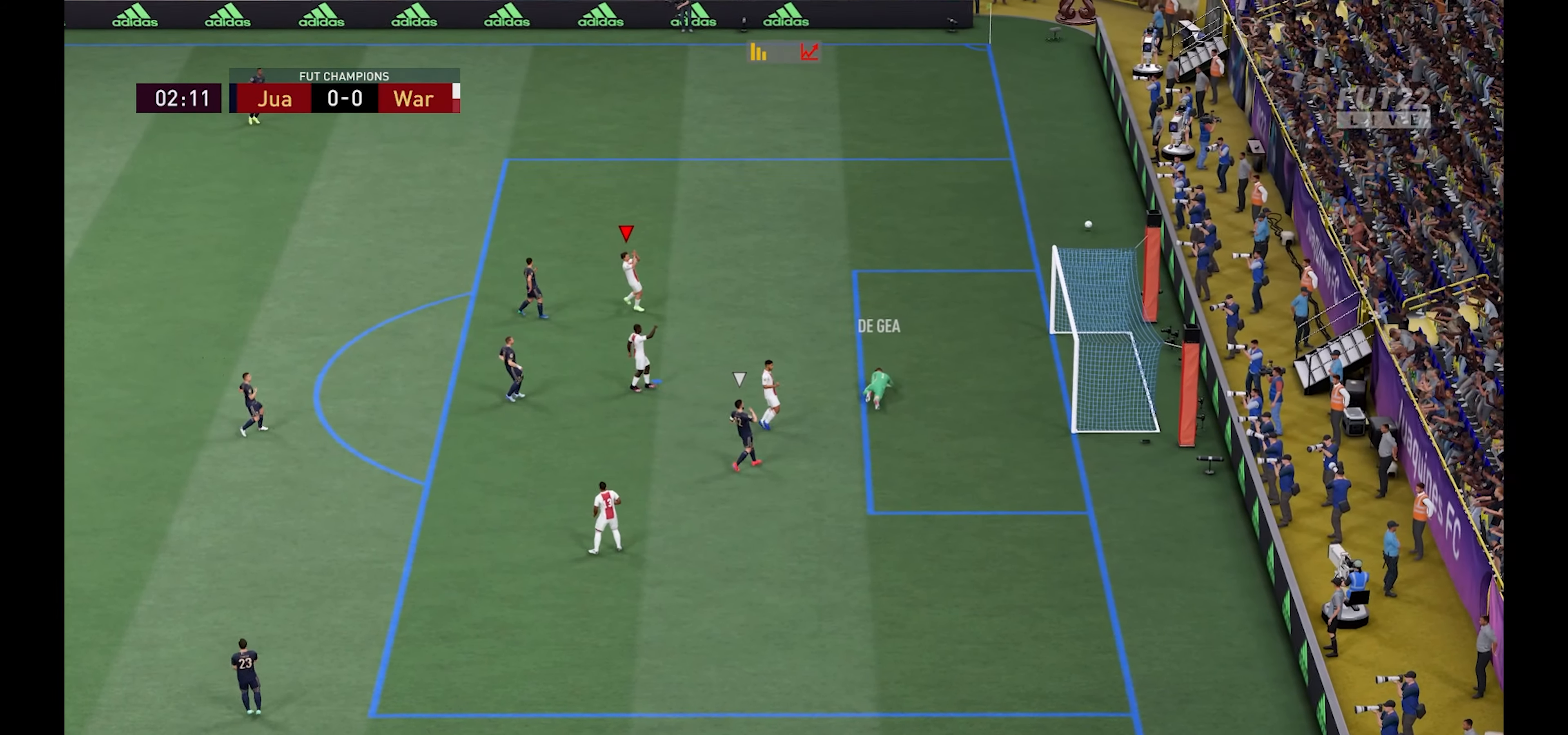
{"buttons": [], "left_stick": "center", "right_stick": "center", "events": []}
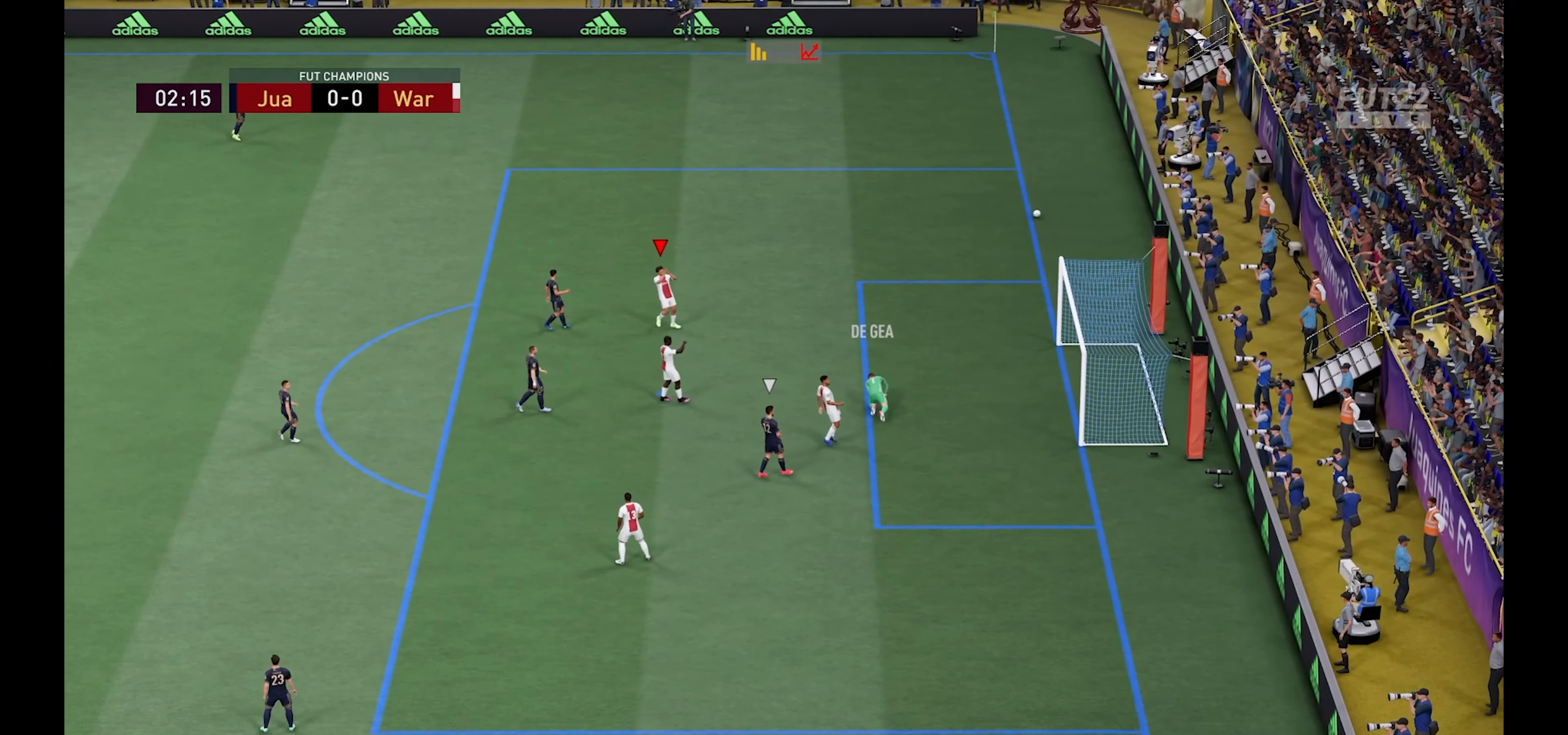
{"buttons": [], "left_stick": "center", "right_stick": "center", "events": []}
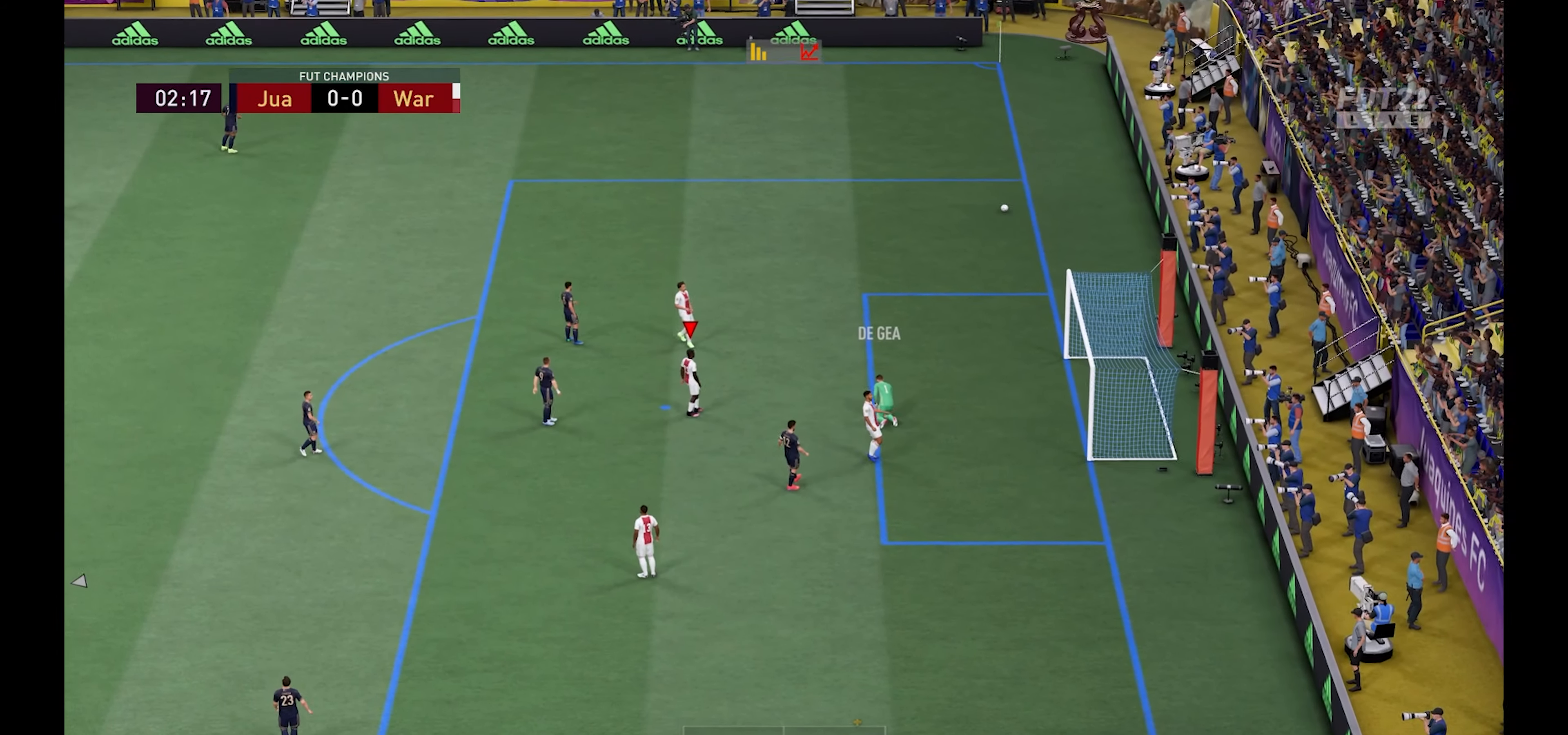
{"buttons": [], "left_stick": "center", "right_stick": "center", "events": []}
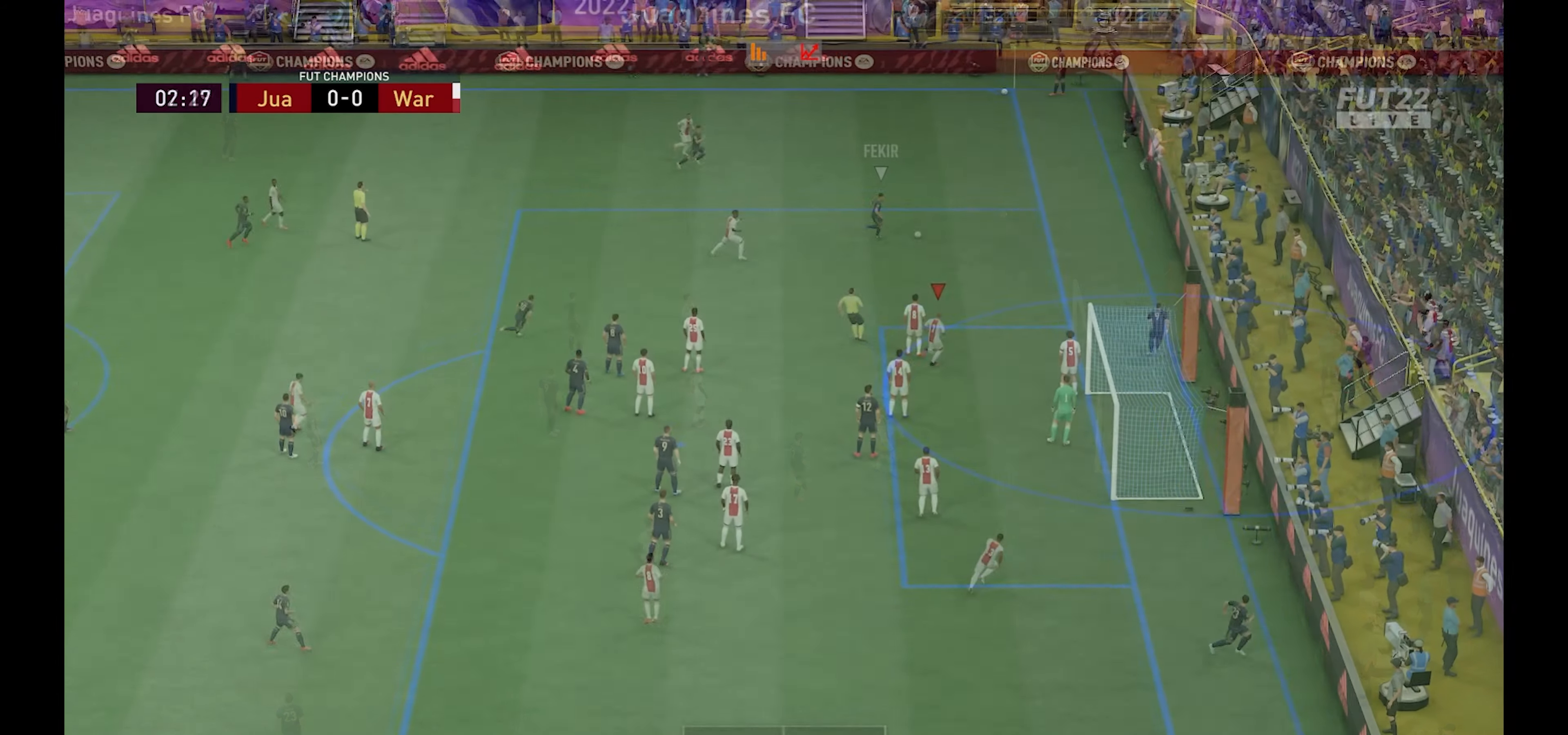
{"buttons": ["L2", "R1"], "left_stick": "right", "right_stick": "center", "events": [[83, "left_stick", "right"], [133, "R1", "down"], [283, "L1", "down"], [350, "L2", "down"], [417, "L1", "up"]]}
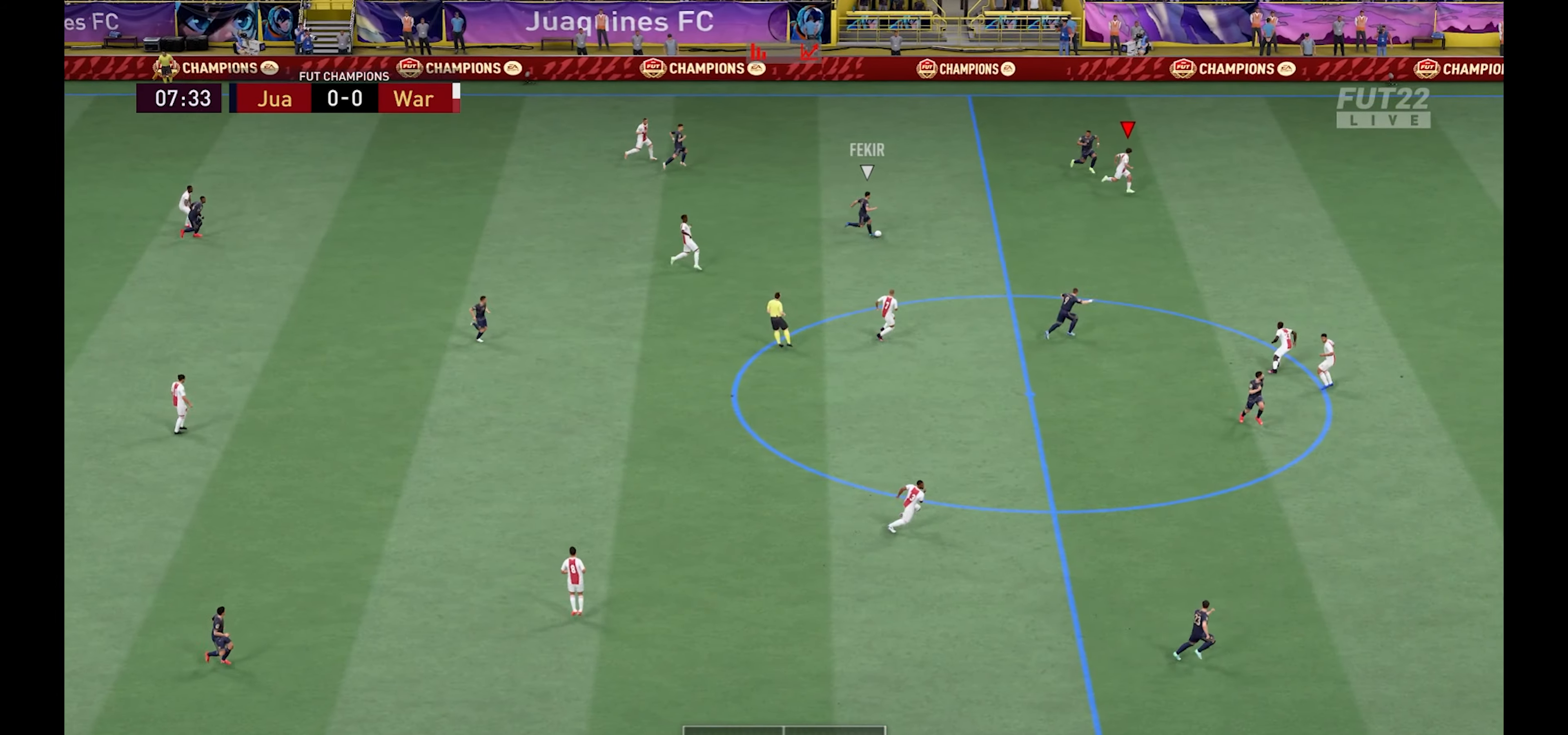
{"buttons": ["L2", "R1"], "left_stick": "right", "right_stick": "center", "events": []}
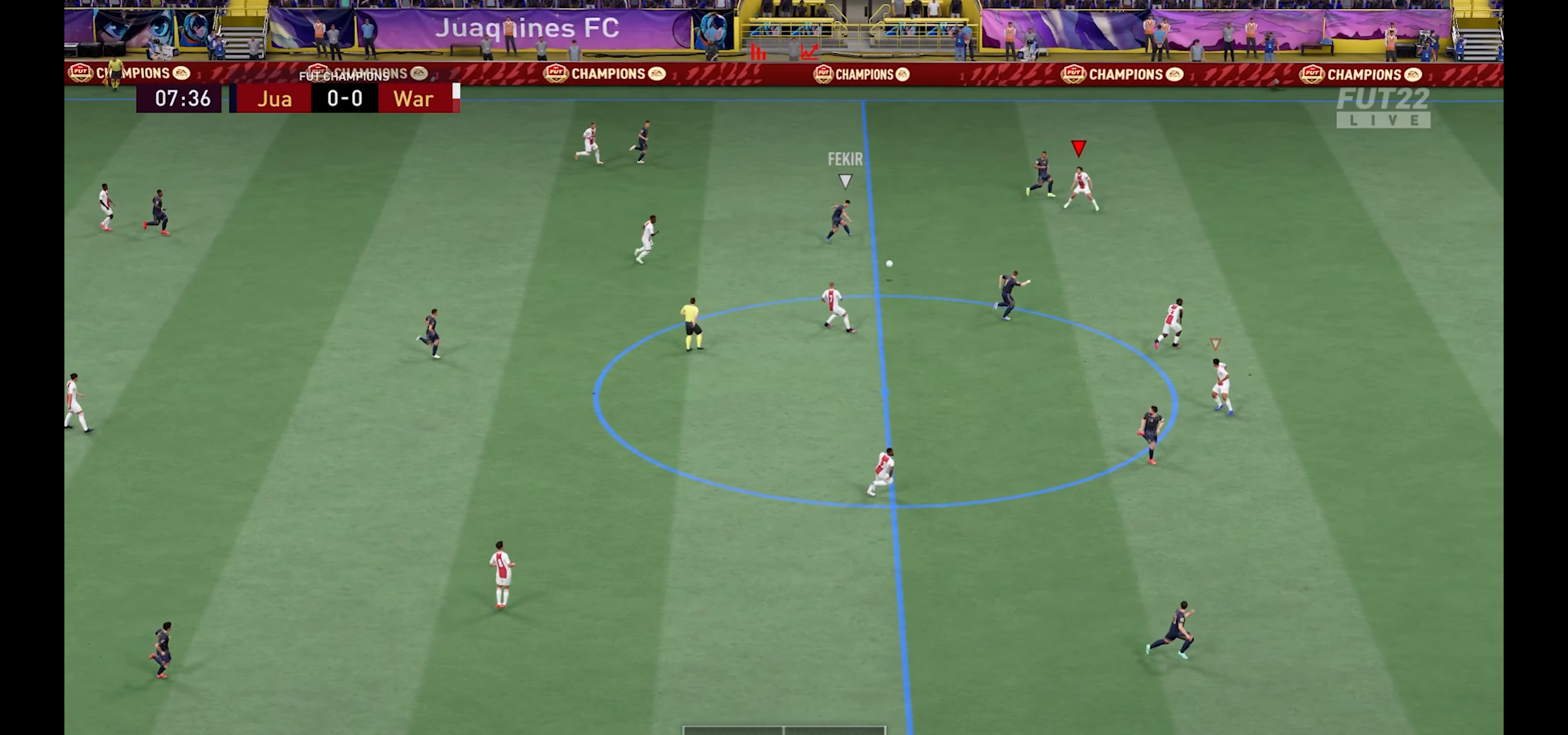
{"buttons": ["L2", "R1"], "left_stick": "up-left", "right_stick": "center", "events": [[200, "L1", "down"], [267, "left_stick", "up"], [317, "left_stick", "up-left"], [350, "L1", "up"]]}
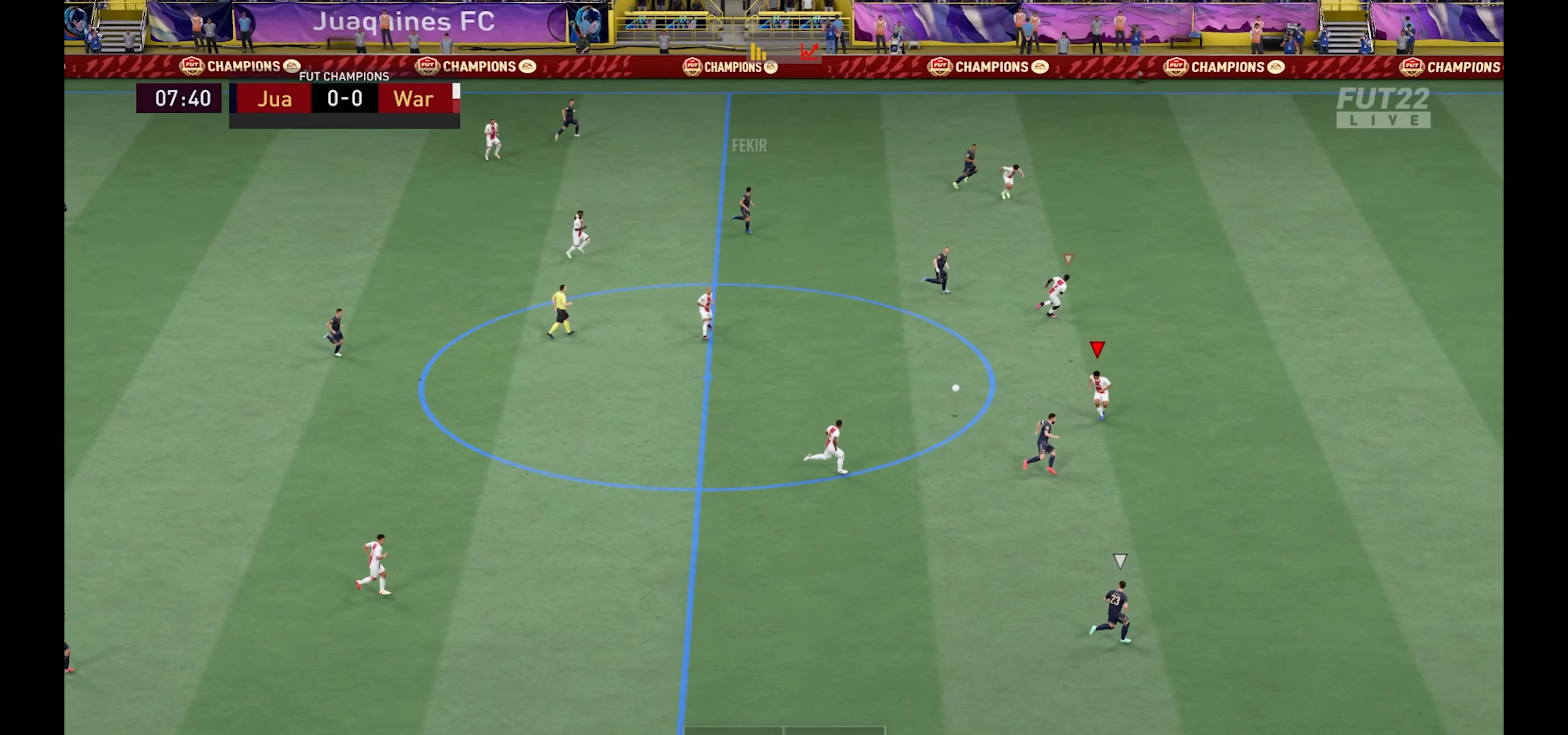
{"buttons": ["R1"], "left_stick": "right", "right_stick": "center", "events": [[117, "left_stick", "right"], [317, "L2", "up"]]}
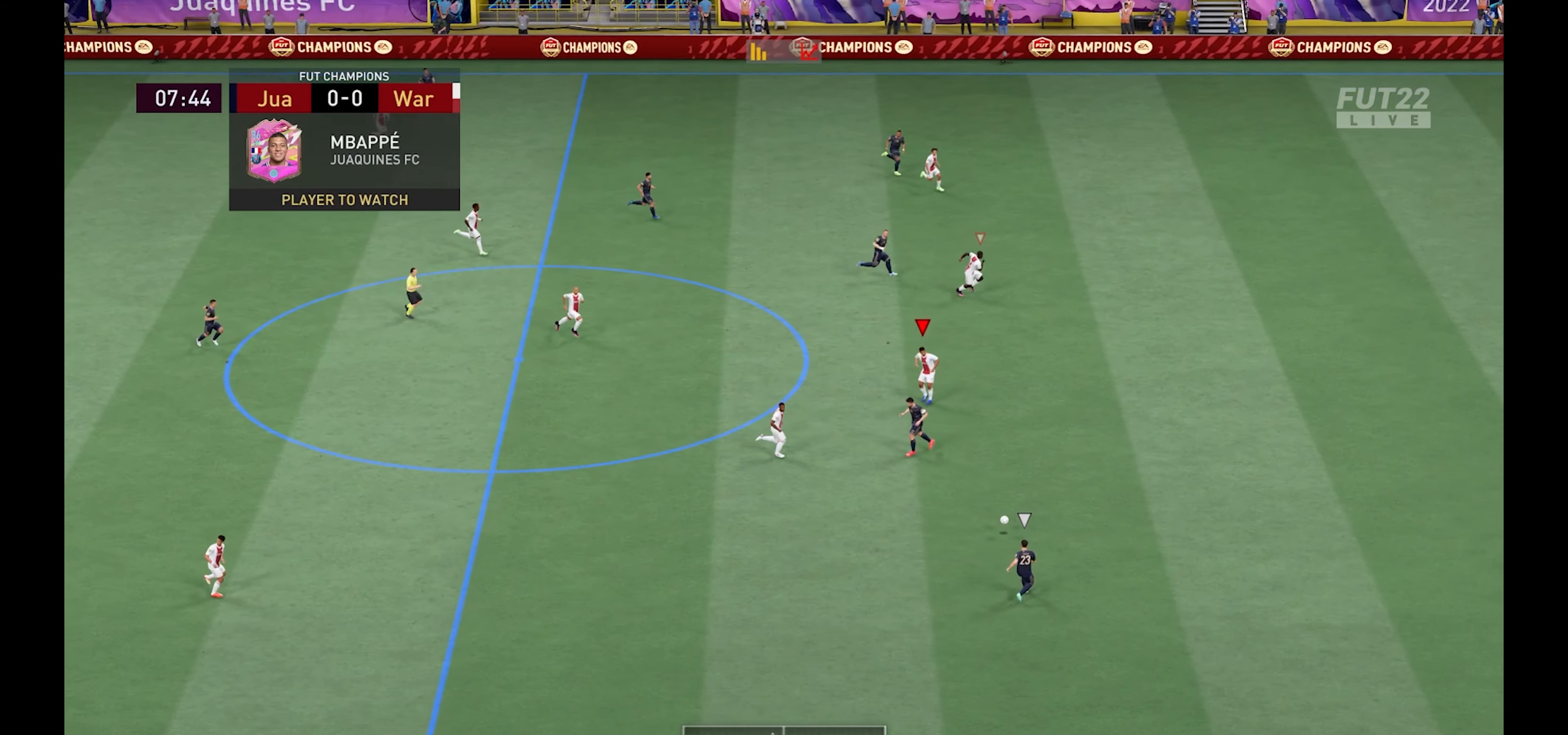
{"buttons": ["R1"], "left_stick": "right", "right_stick": "center", "events": []}
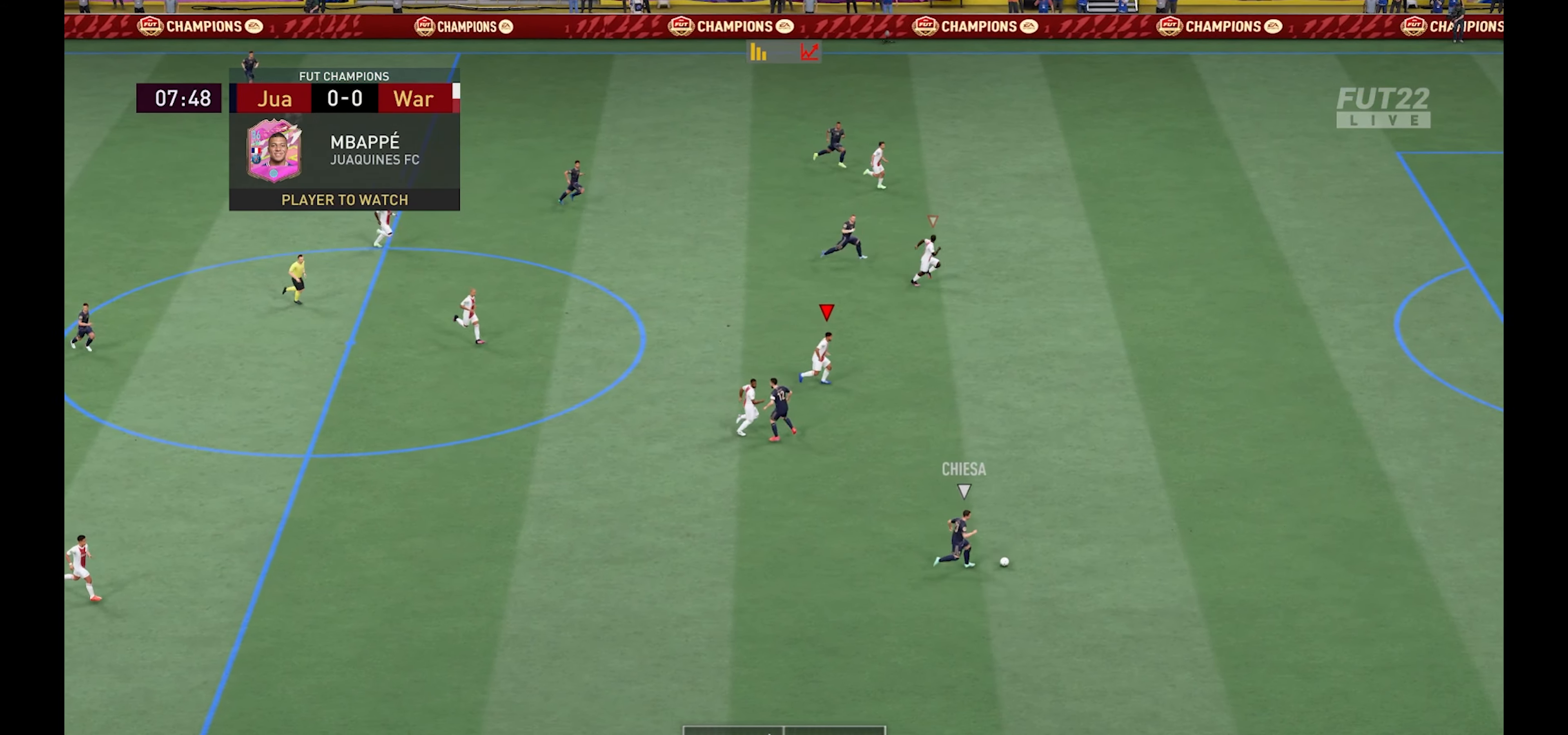
{"buttons": ["R1"], "left_stick": "right", "right_stick": "center", "events": []}
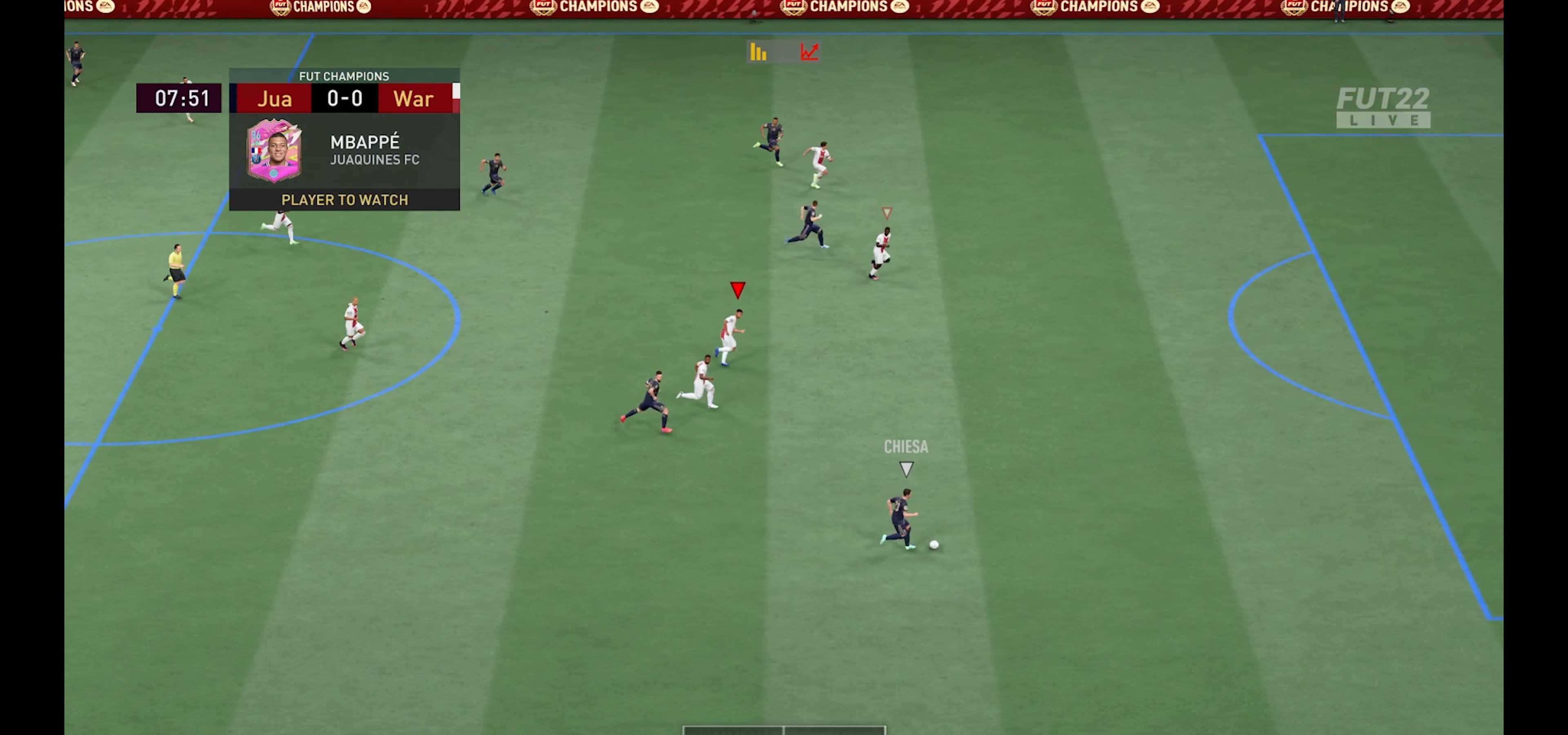
{"buttons": ["R1"], "left_stick": "right", "right_stick": "center", "events": [[317, "L1", "down"], [434, "L1", "up"]]}
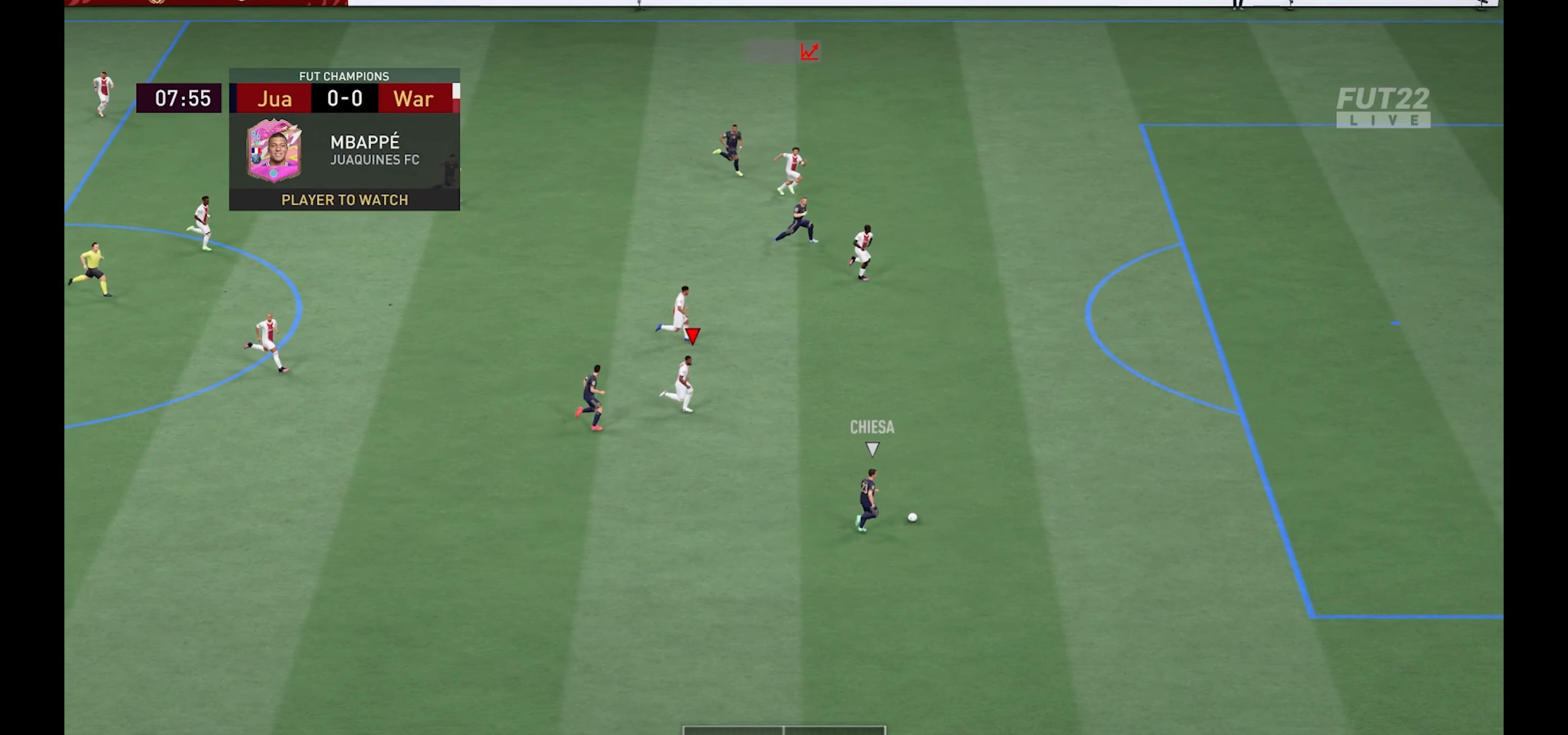
{"buttons": ["R1"], "left_stick": "right", "right_stick": "center", "events": []}
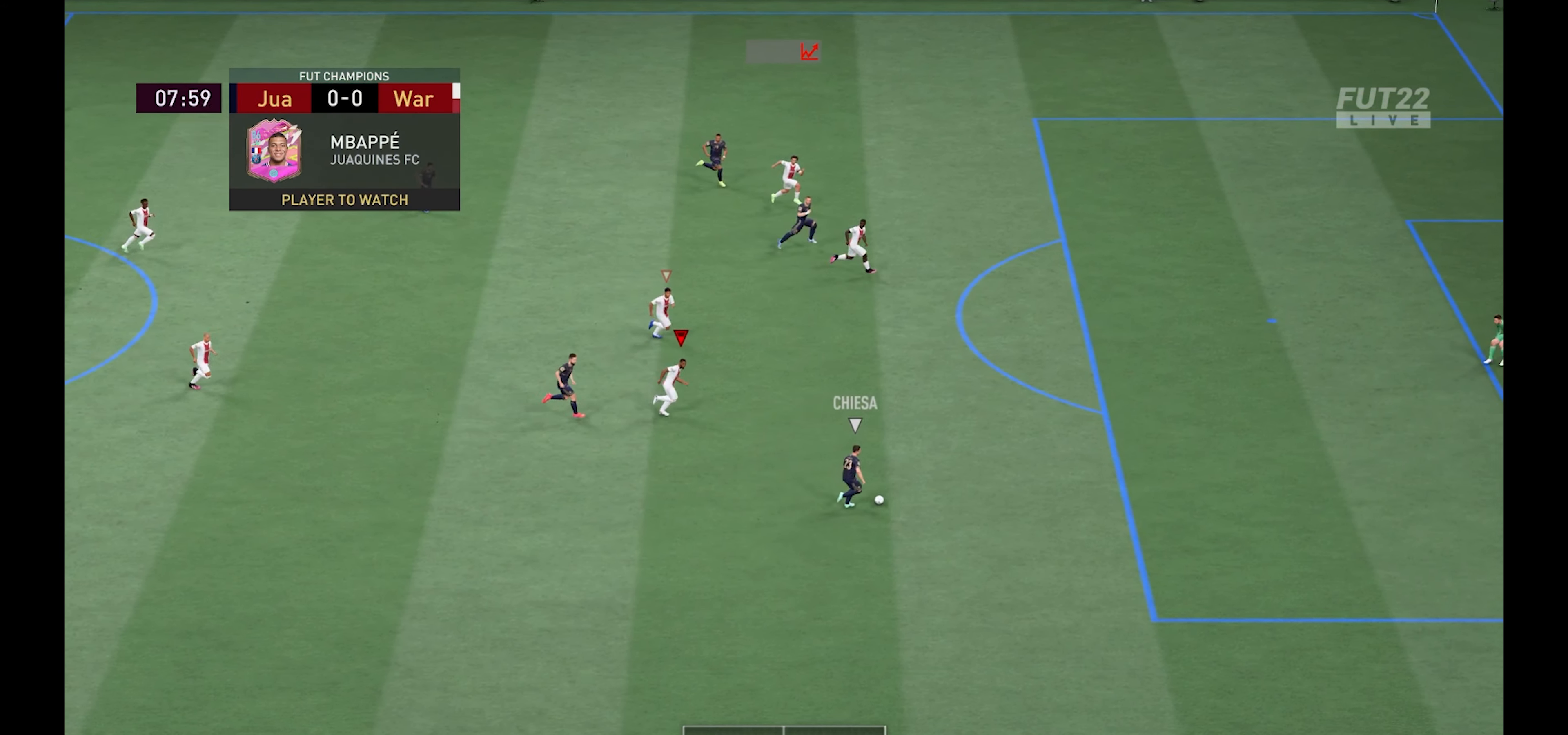
{"buttons": ["R1"], "left_stick": "right", "right_stick": "center", "events": []}
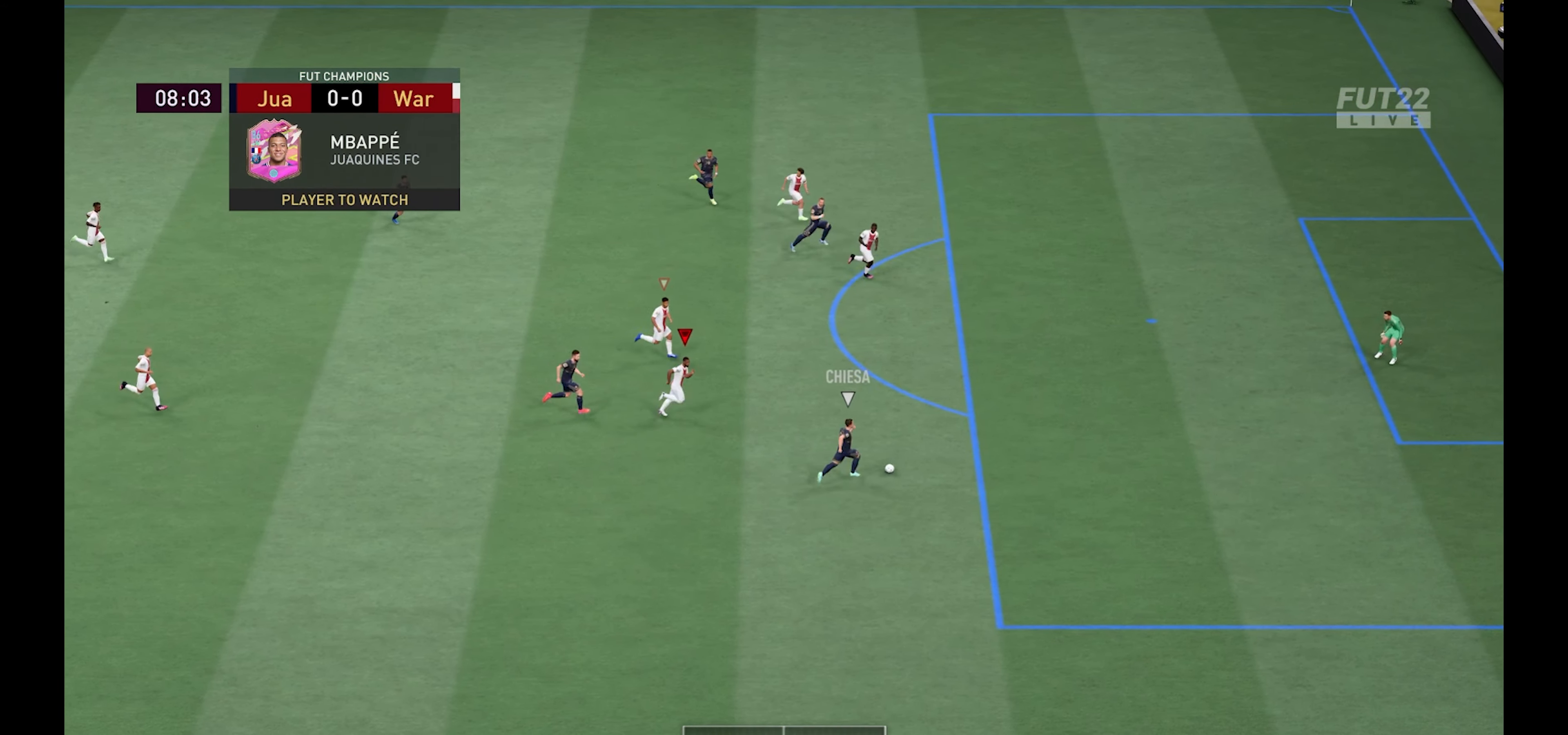
{"buttons": ["R1", "R2"], "left_stick": "right", "right_stick": "center", "events": [[84, "R2", "down"]]}
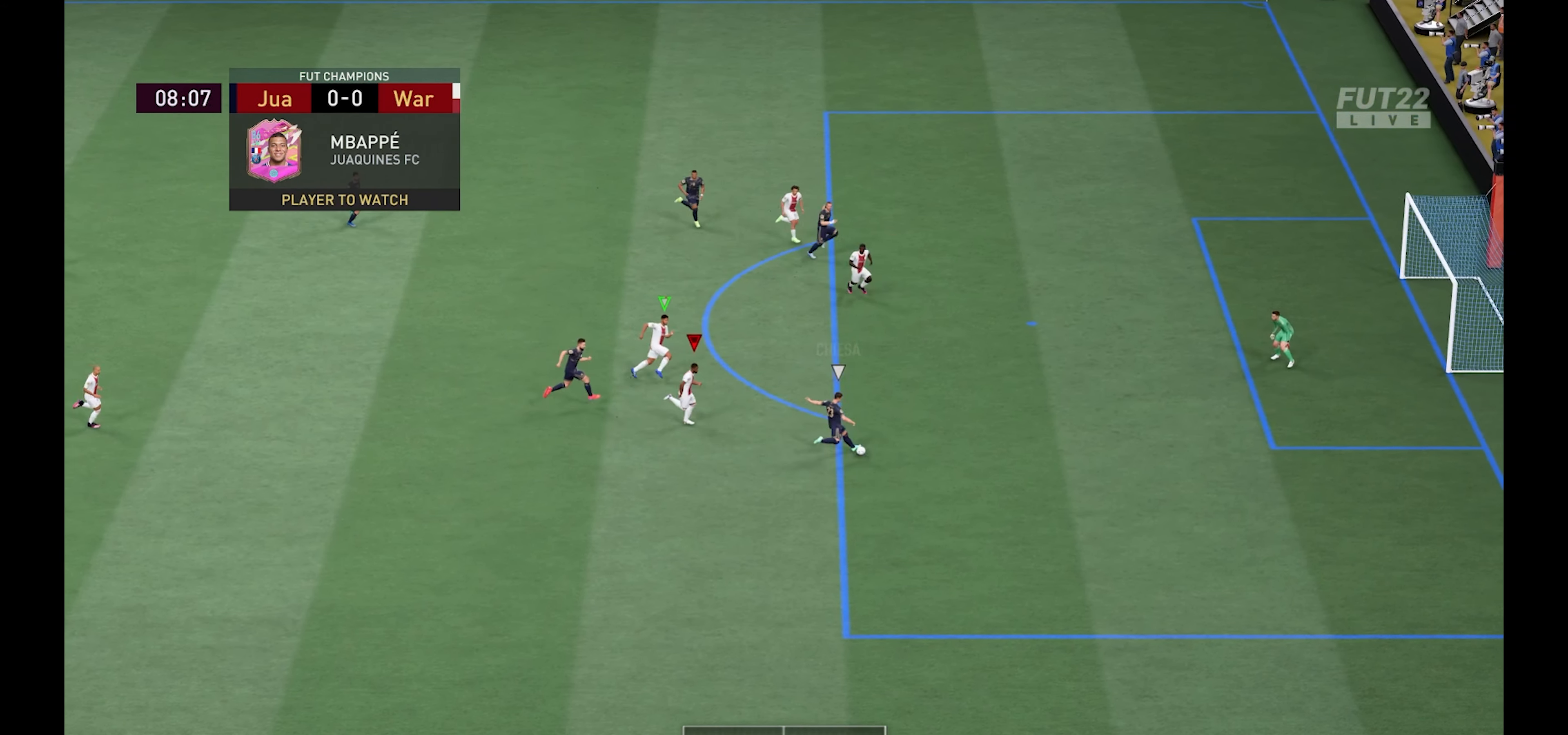
{"buttons": [], "left_stick": "right", "right_stick": "center", "events": [[484, "R2", "up"], [500, "R1", "up"]]}
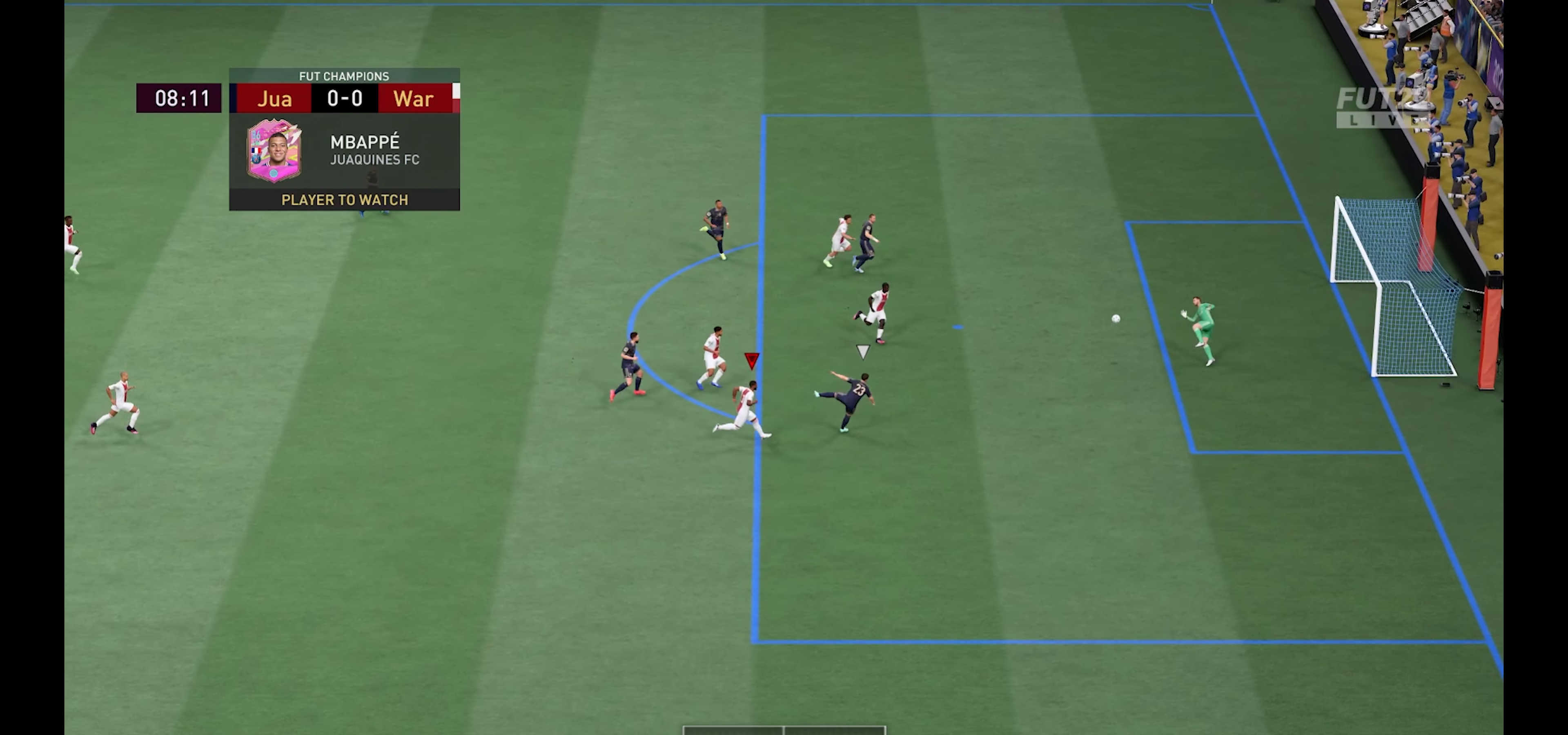
{"buttons": [], "left_stick": "center", "right_stick": "center", "events": [[67, "left_stick", "center"]]}
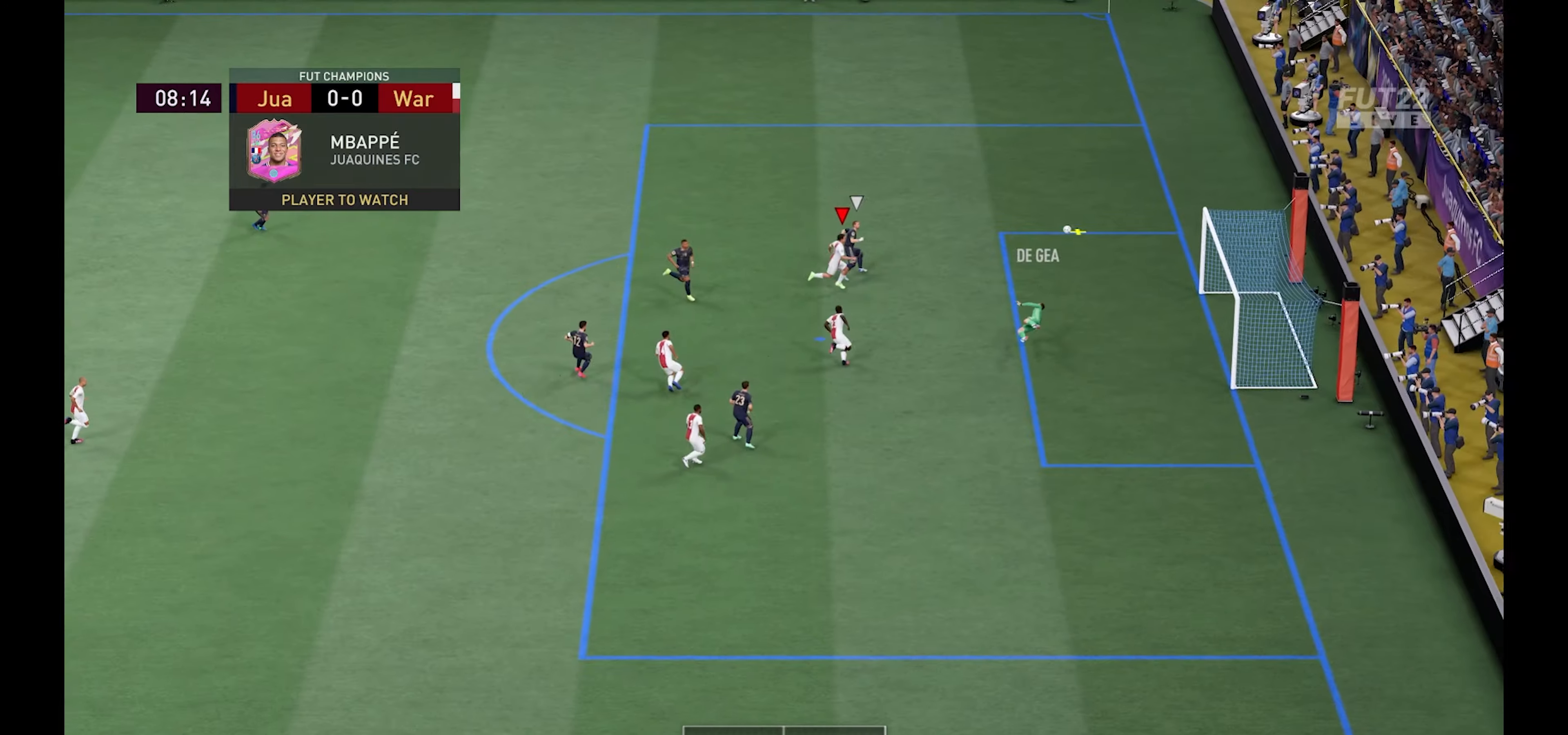
{"buttons": ["R1"], "left_stick": "up-right", "right_stick": "center", "events": [[200, "R1", "down"], [216, "left_stick", "up-right"]]}
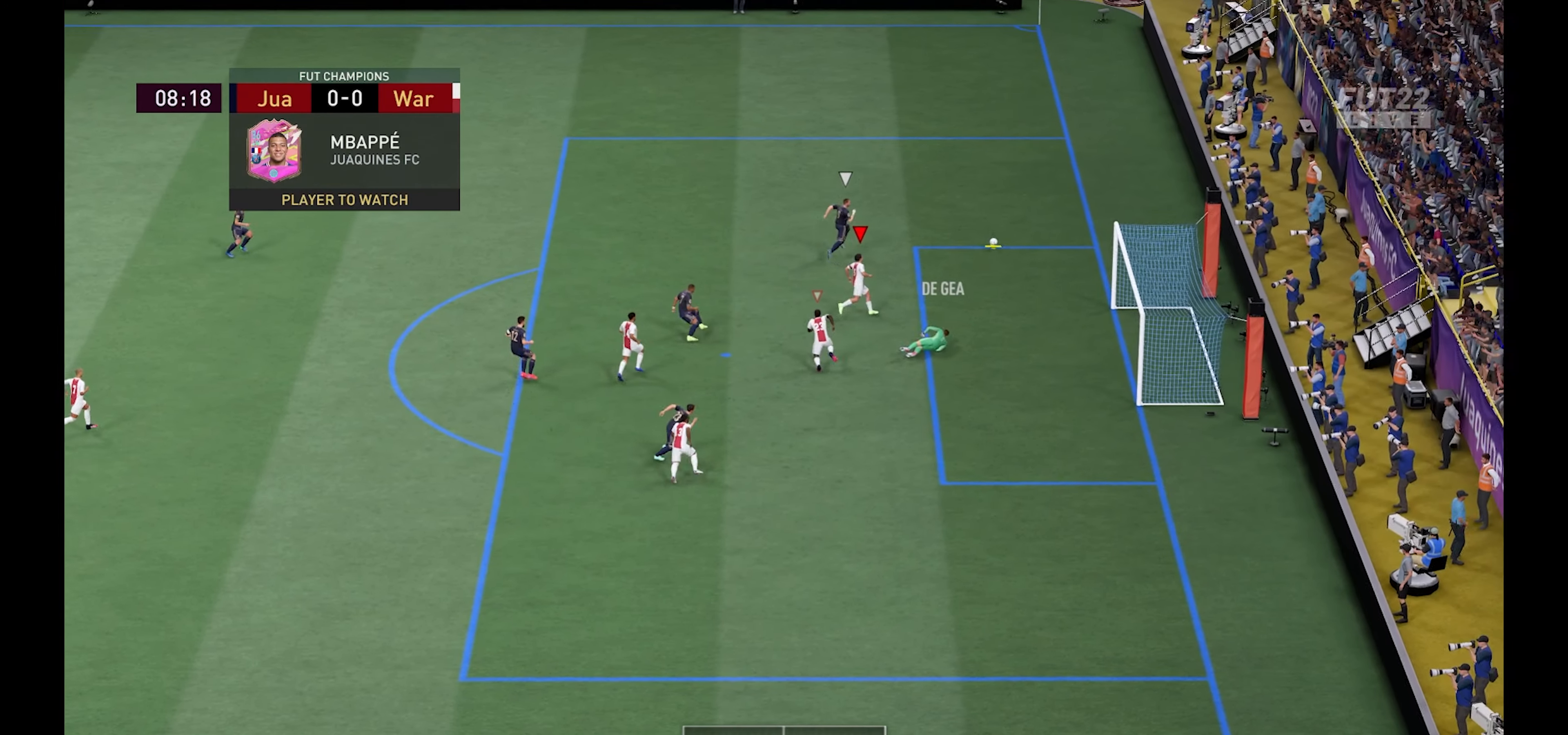
{"buttons": ["R1"], "left_stick": "up-right", "right_stick": "center", "events": []}
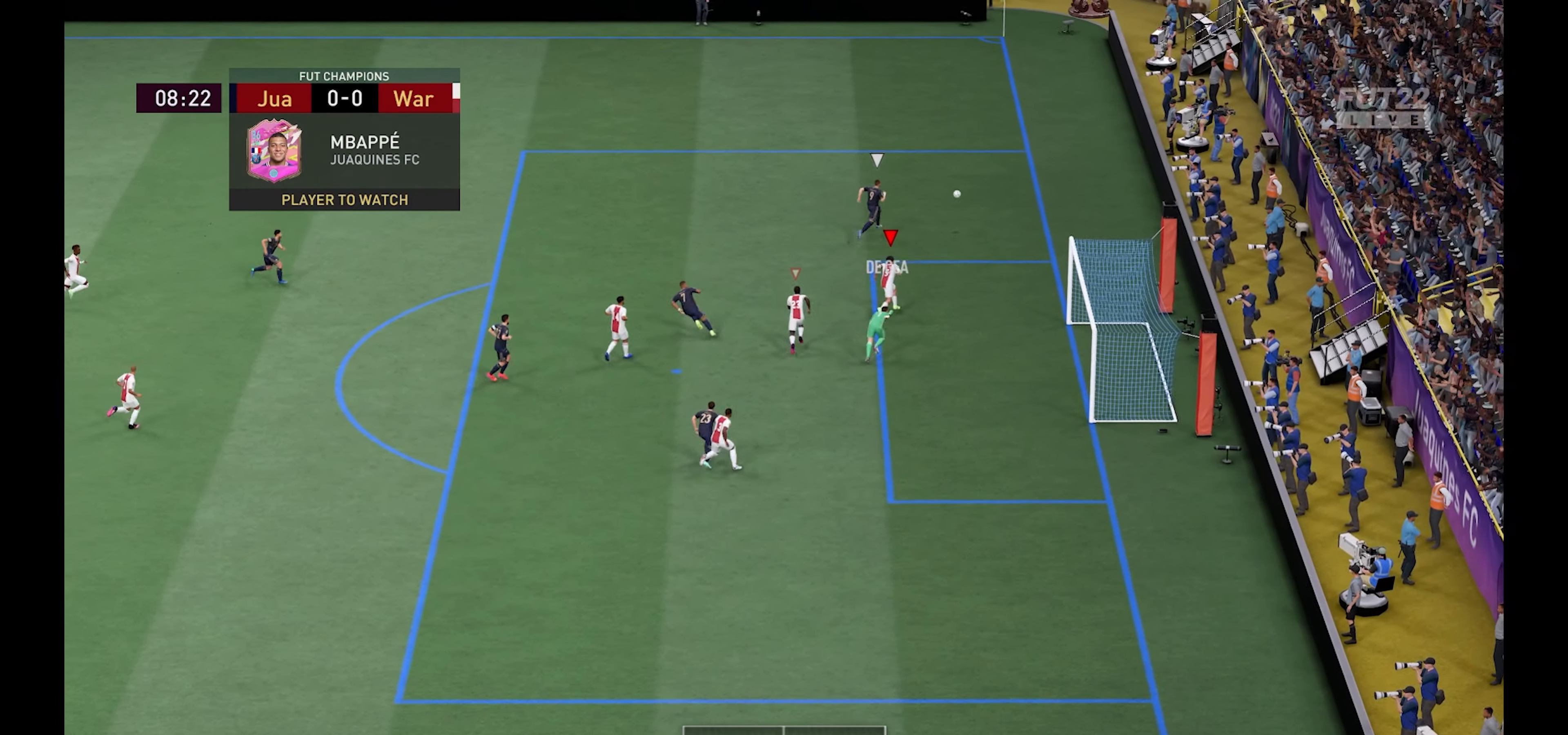
{"buttons": ["L2"], "left_stick": "up", "right_stick": "center", "events": [[166, "R1", "up"], [216, "left_stick", "up"], [283, "L2", "down"]]}
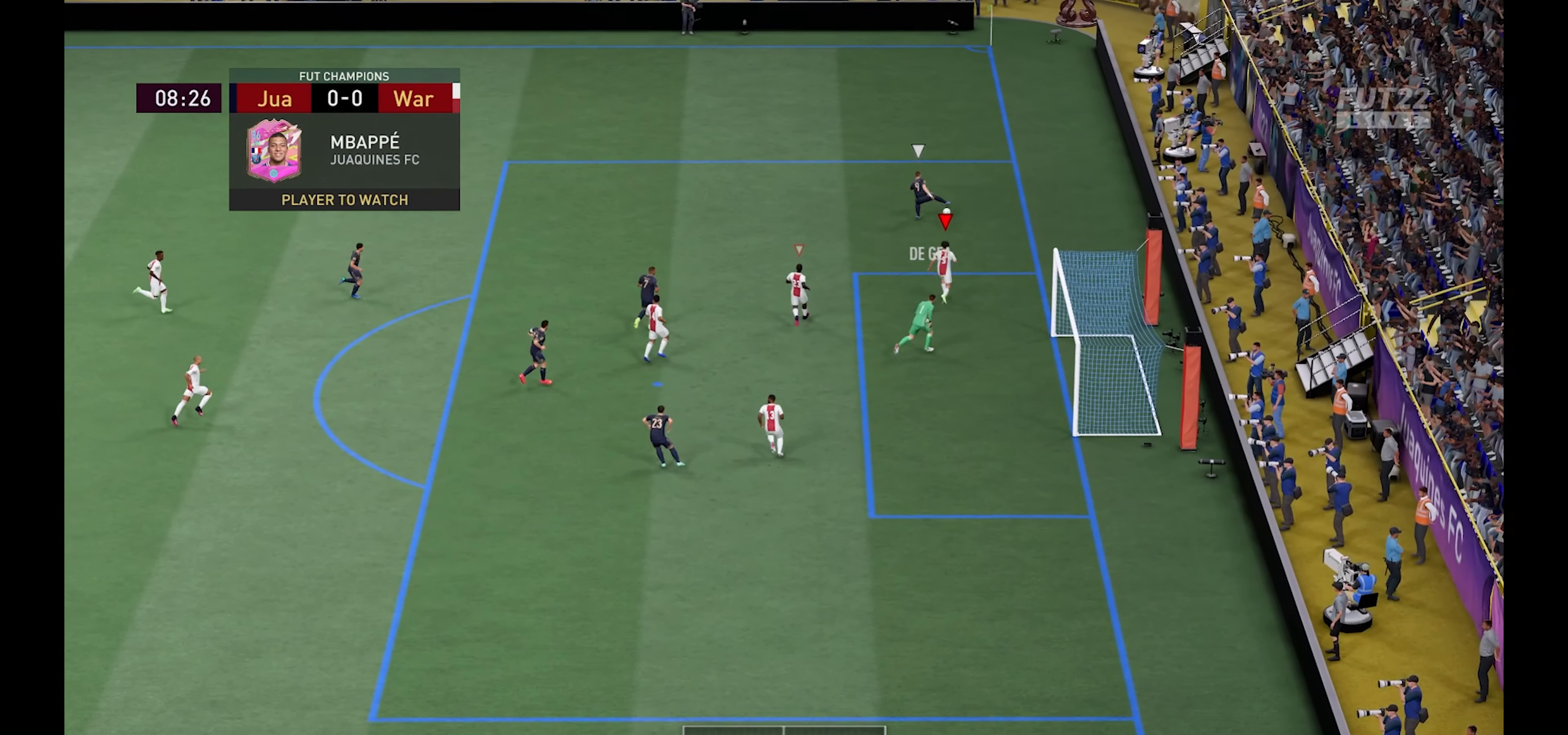
{"buttons": [], "left_stick": "up-right", "right_stick": "center", "events": [[333, "left_stick", "up-right"], [450, "L2", "up"]]}
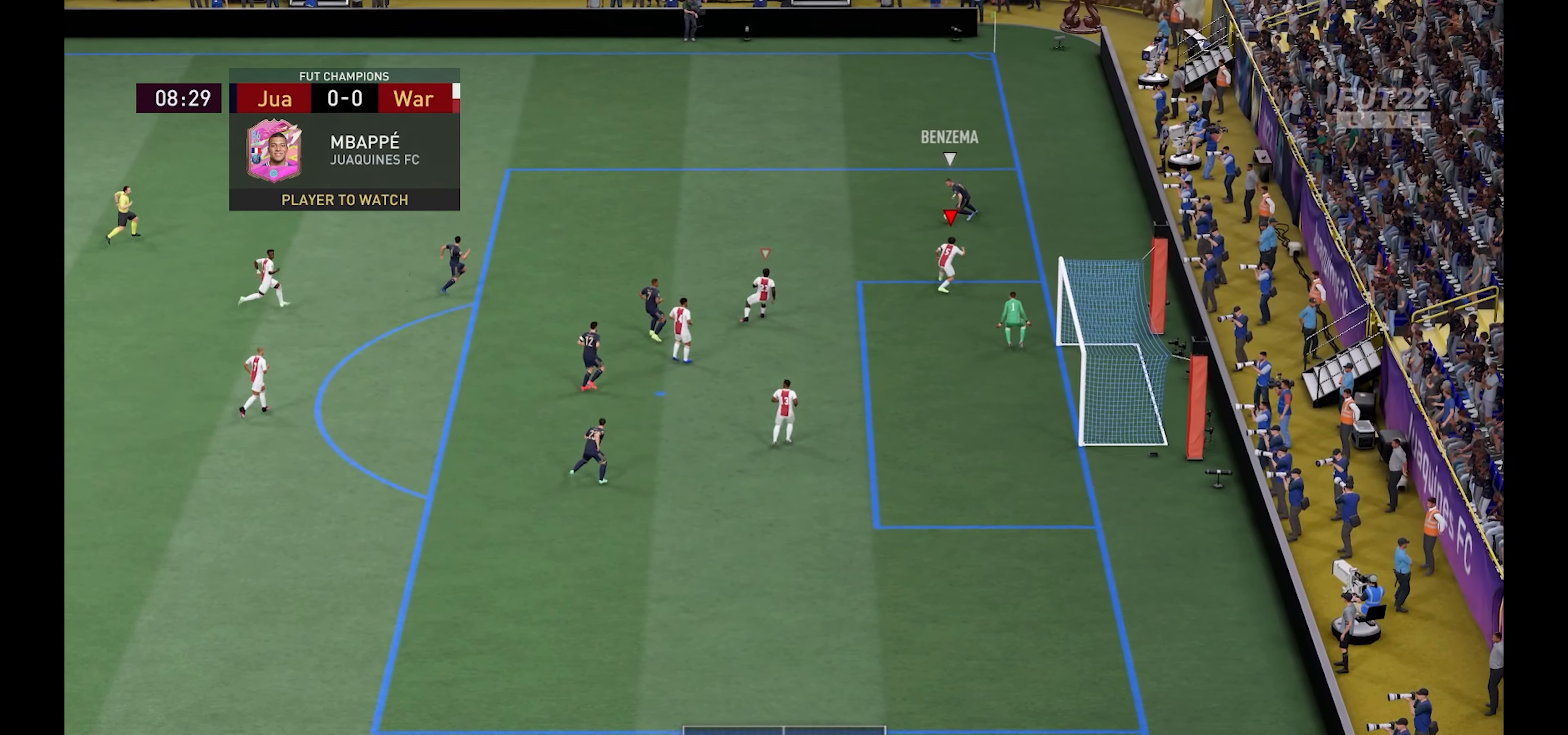
{"buttons": ["L2", "R1"], "left_stick": "up-left", "right_stick": "center", "events": [[100, "left_stick", "up-left"], [116, "L2", "down"], [200, "R1", "down"]]}